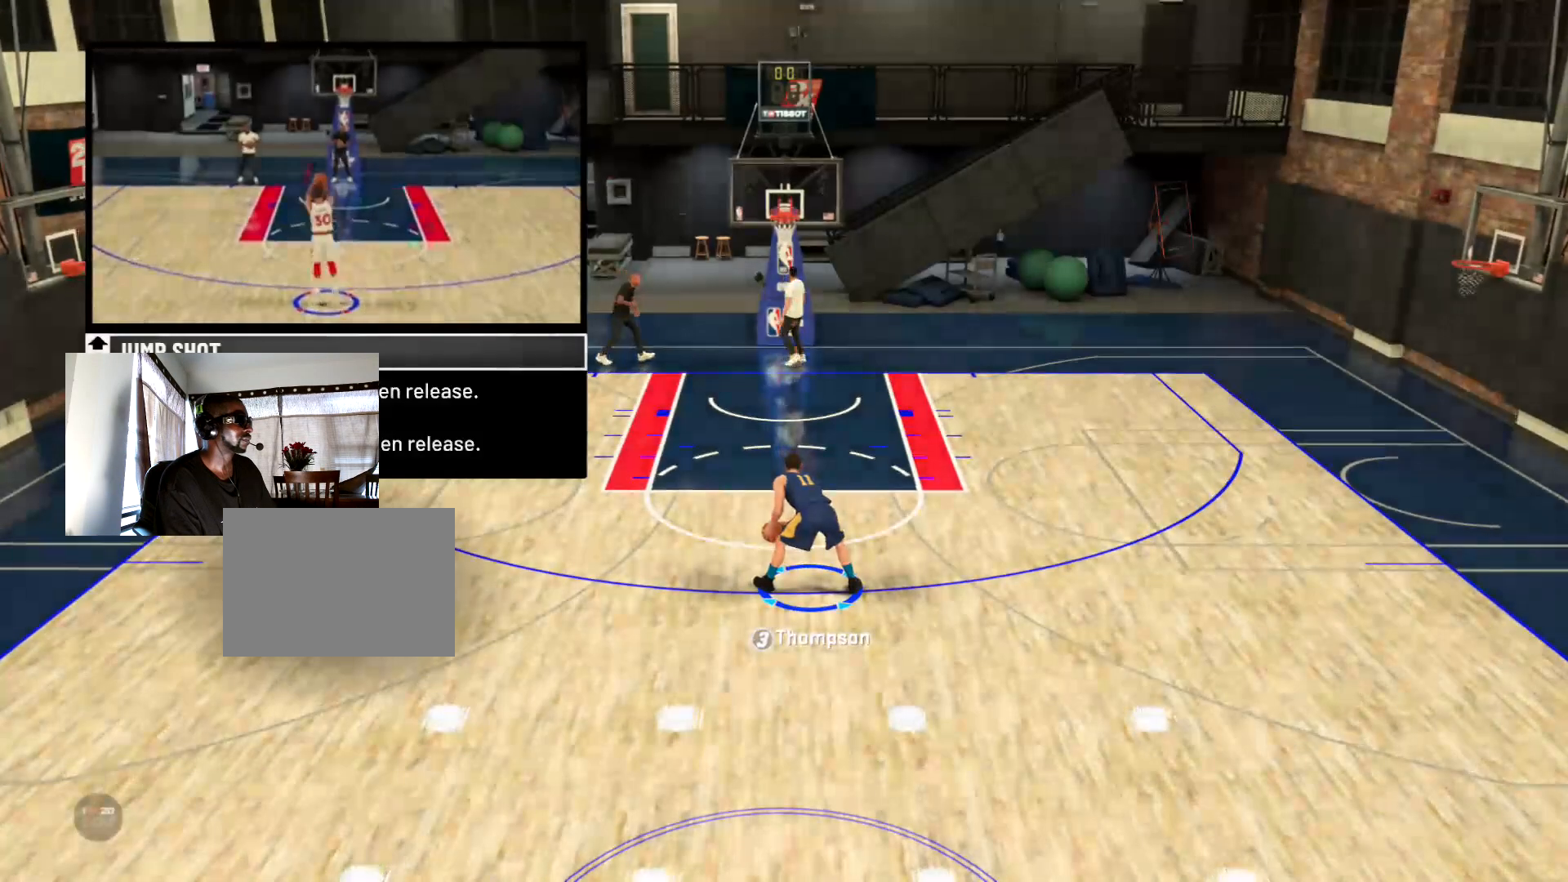
Gameplay with a controller (Xbox layout); each line is a JSON object with the inputs held at the frame after it. "events" lists button and stick changes between this image and that frame as [ms after this image, input, new state], when the widget could be followed in between. Not read: L2 L3 R3 left_stick.
{"buttons": [], "right_stick": "center", "events": [[33, "right_stick", "center"]]}
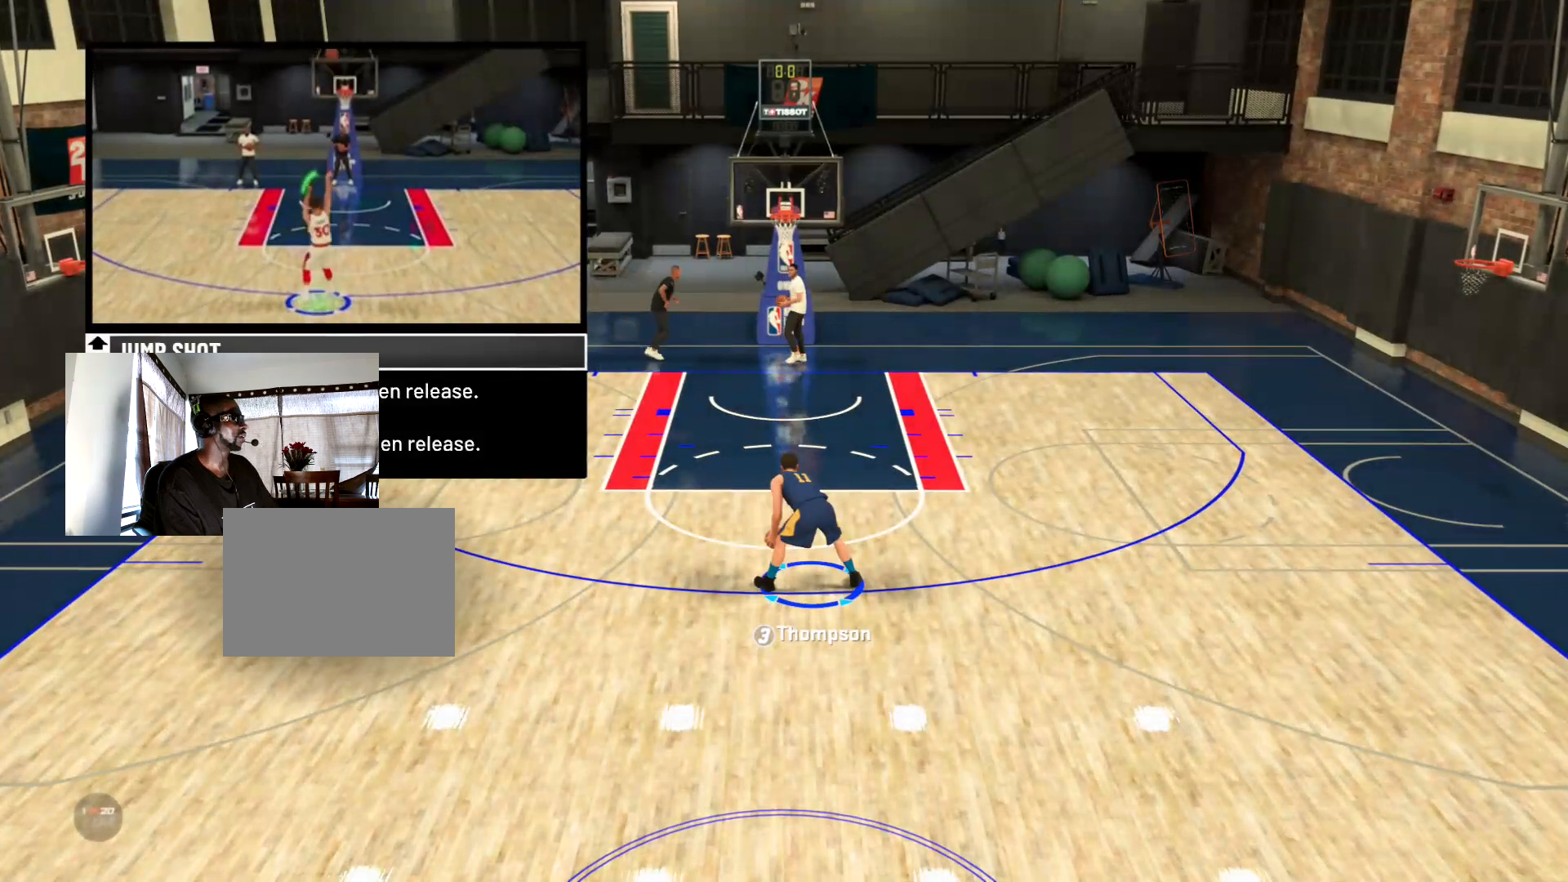
{"buttons": [], "right_stick": "center", "events": []}
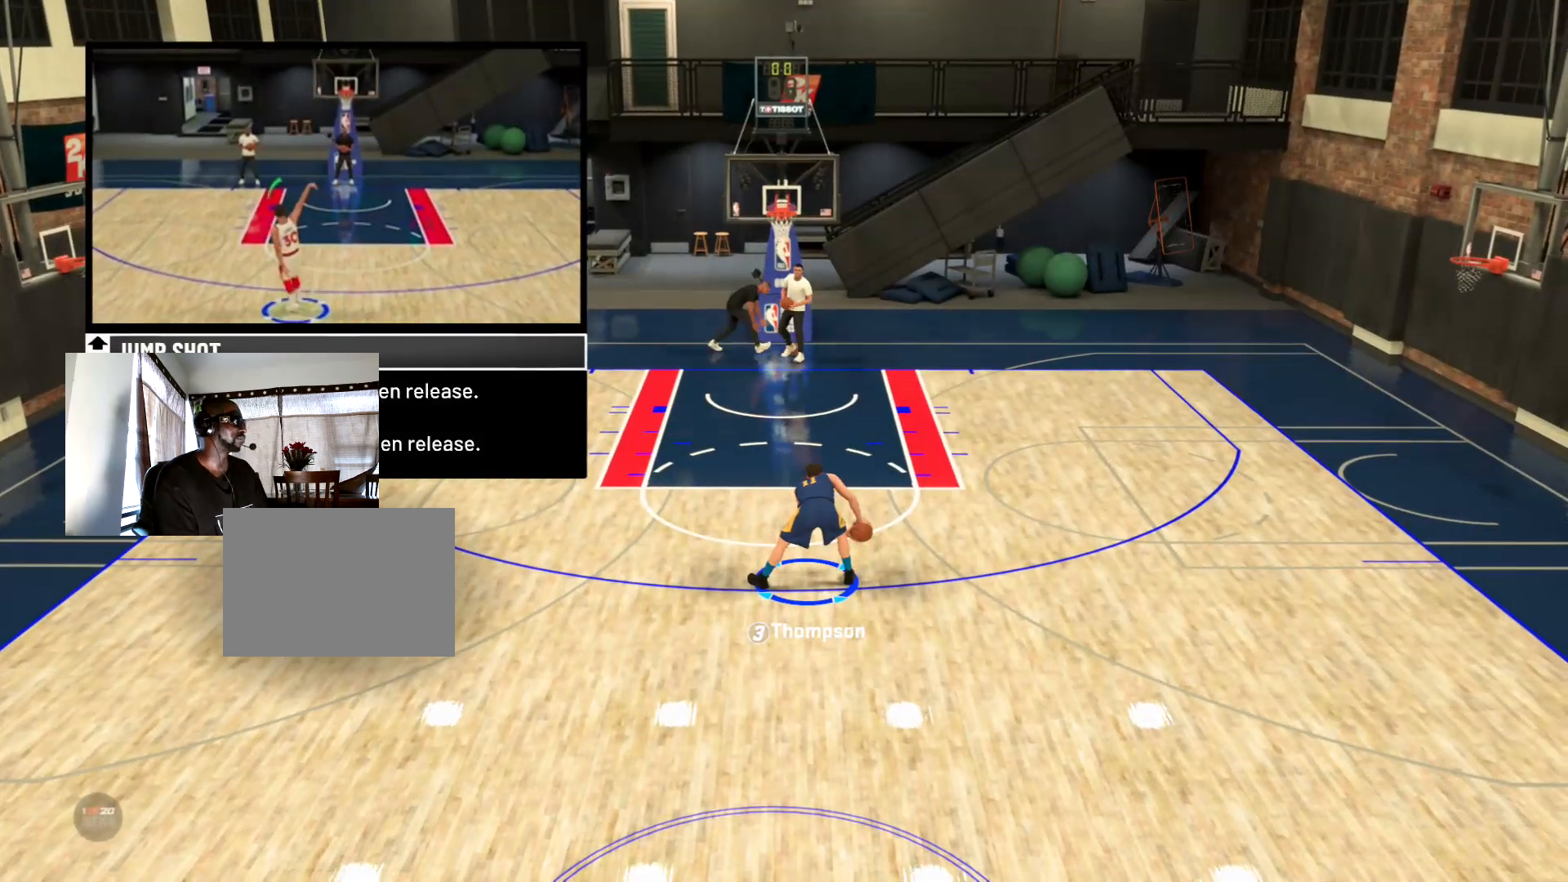
{"buttons": [], "right_stick": "center", "events": []}
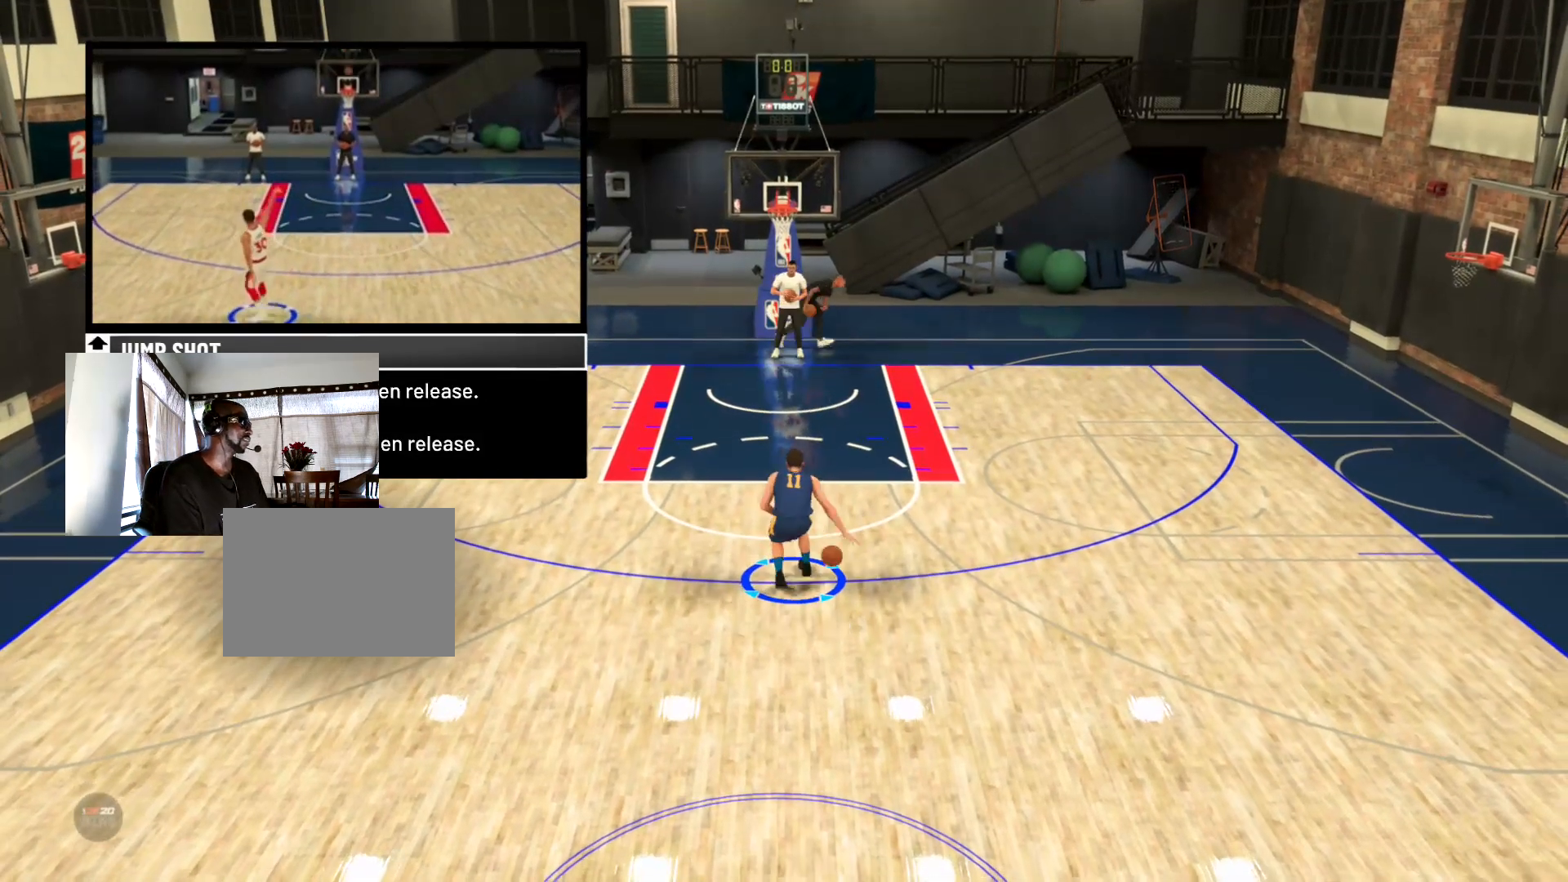
{"buttons": [], "right_stick": "center", "events": []}
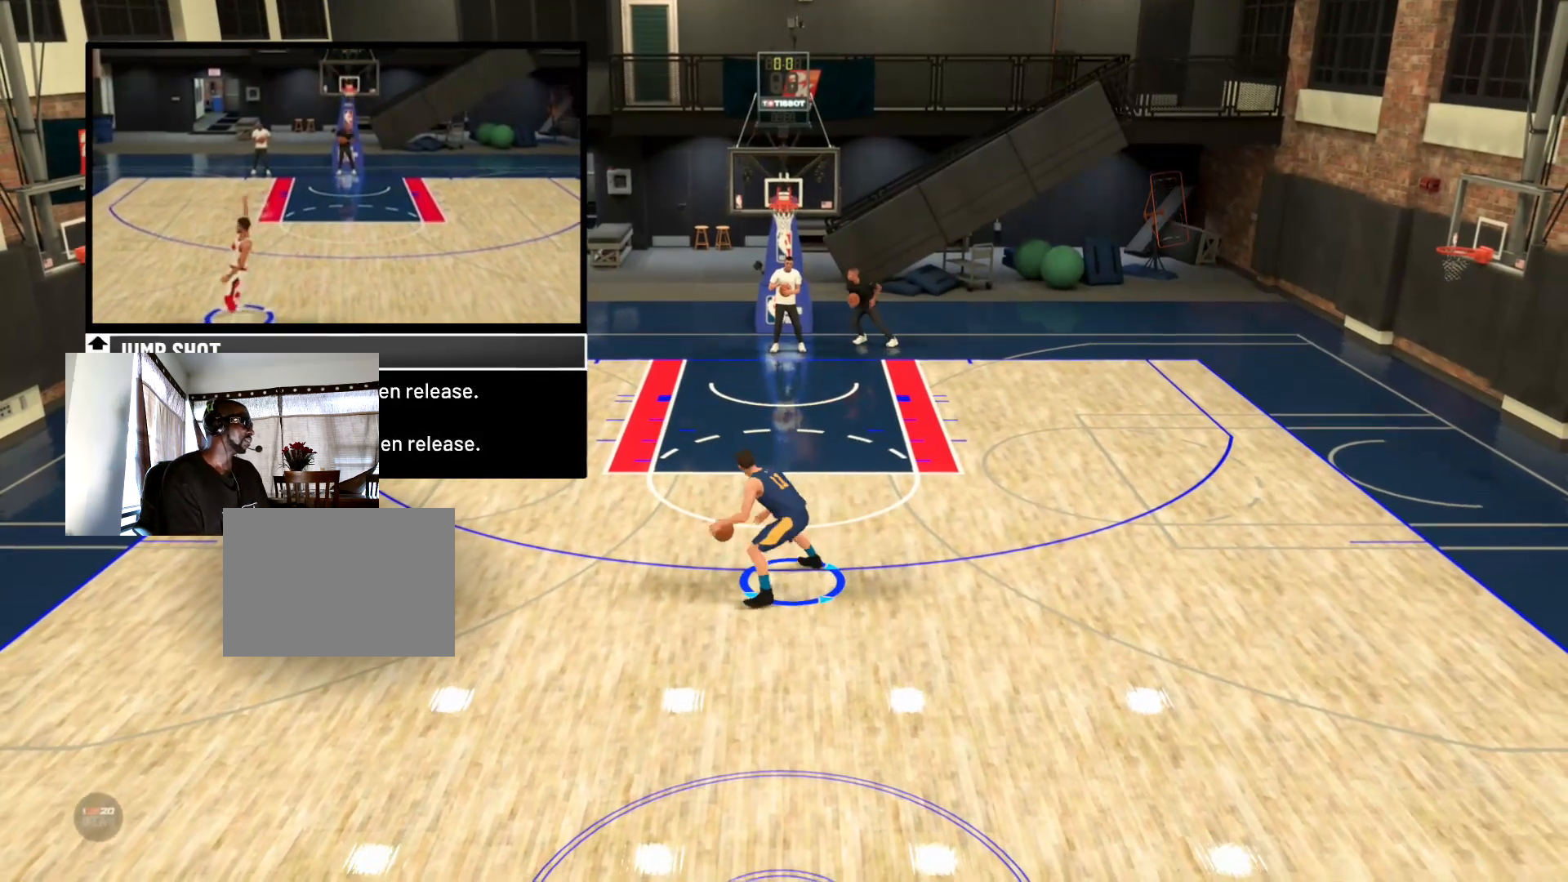
{"buttons": [], "right_stick": "down", "events": [[467, "right_stick", "down"]]}
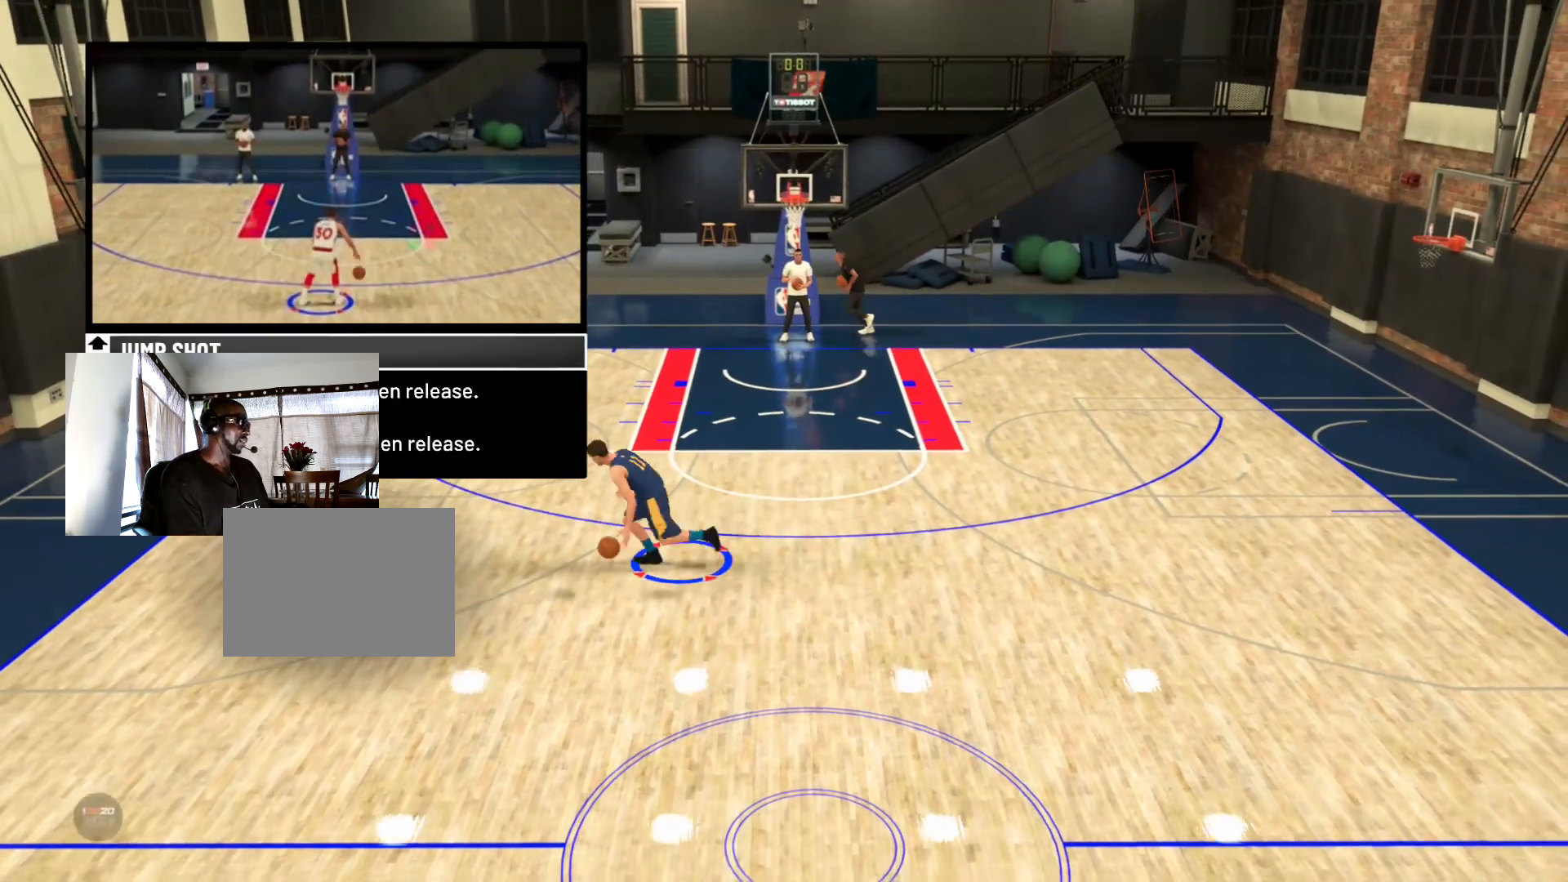
{"buttons": [], "right_stick": "down", "events": []}
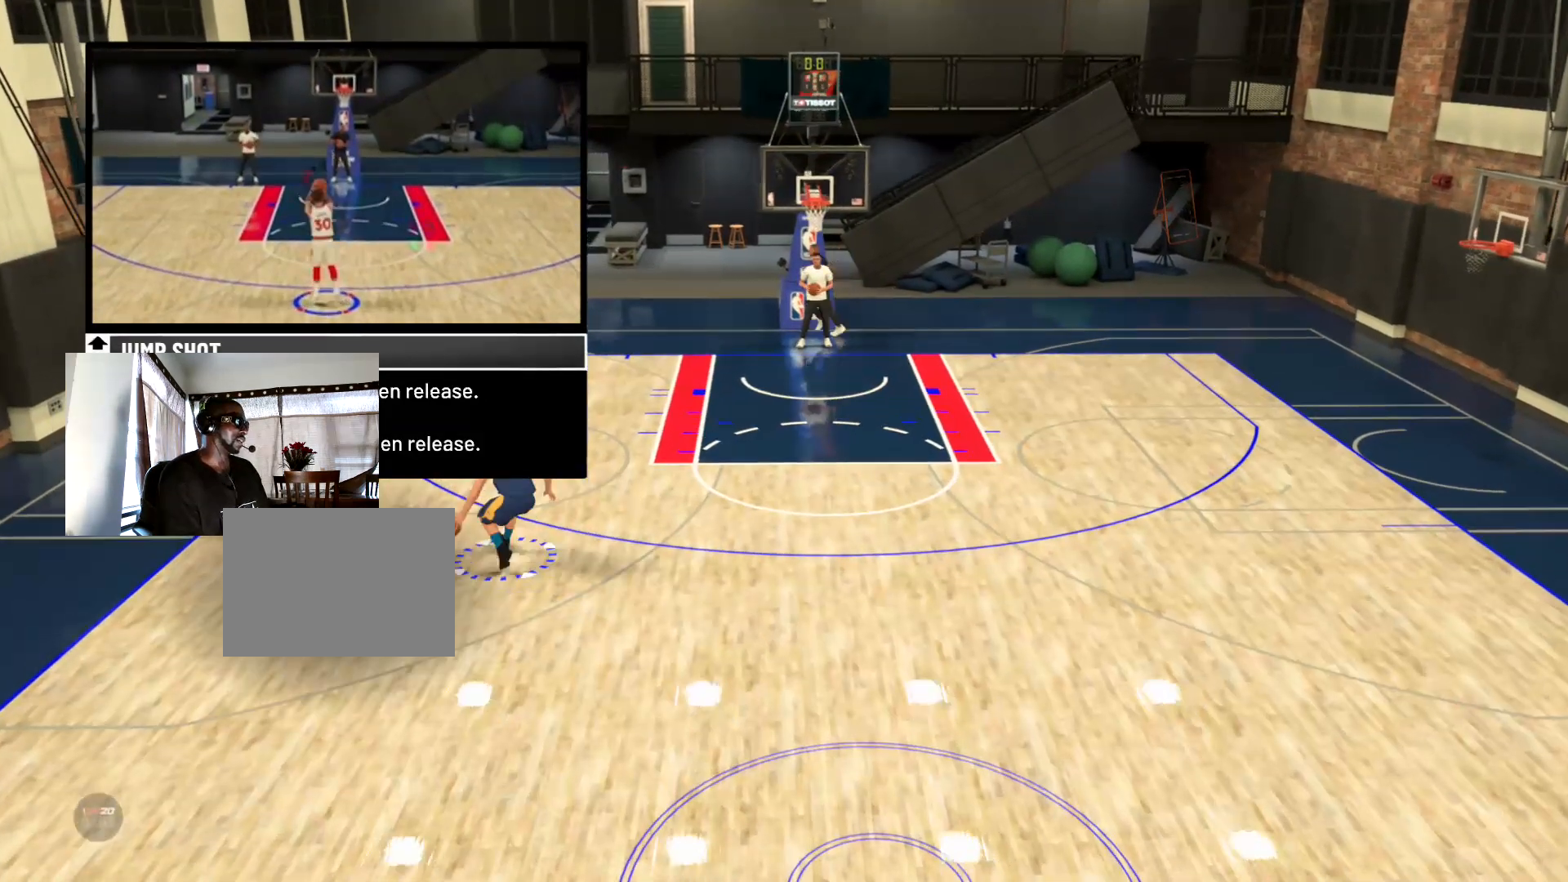
{"buttons": [], "right_stick": "center", "events": [[33, "right_stick", "center"]]}
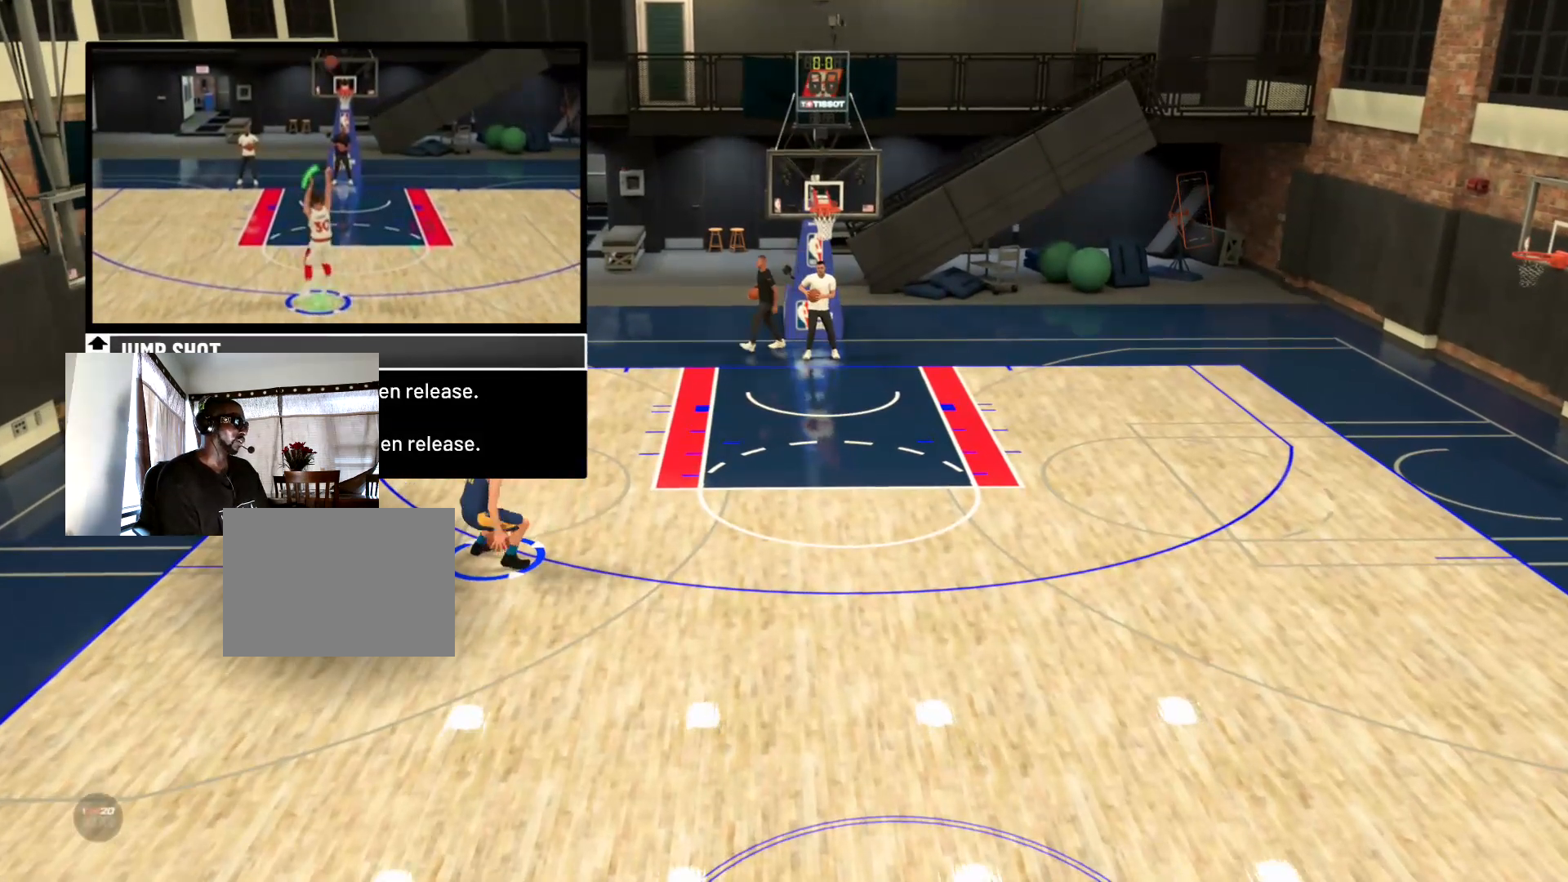
{"buttons": [], "right_stick": "center", "events": []}
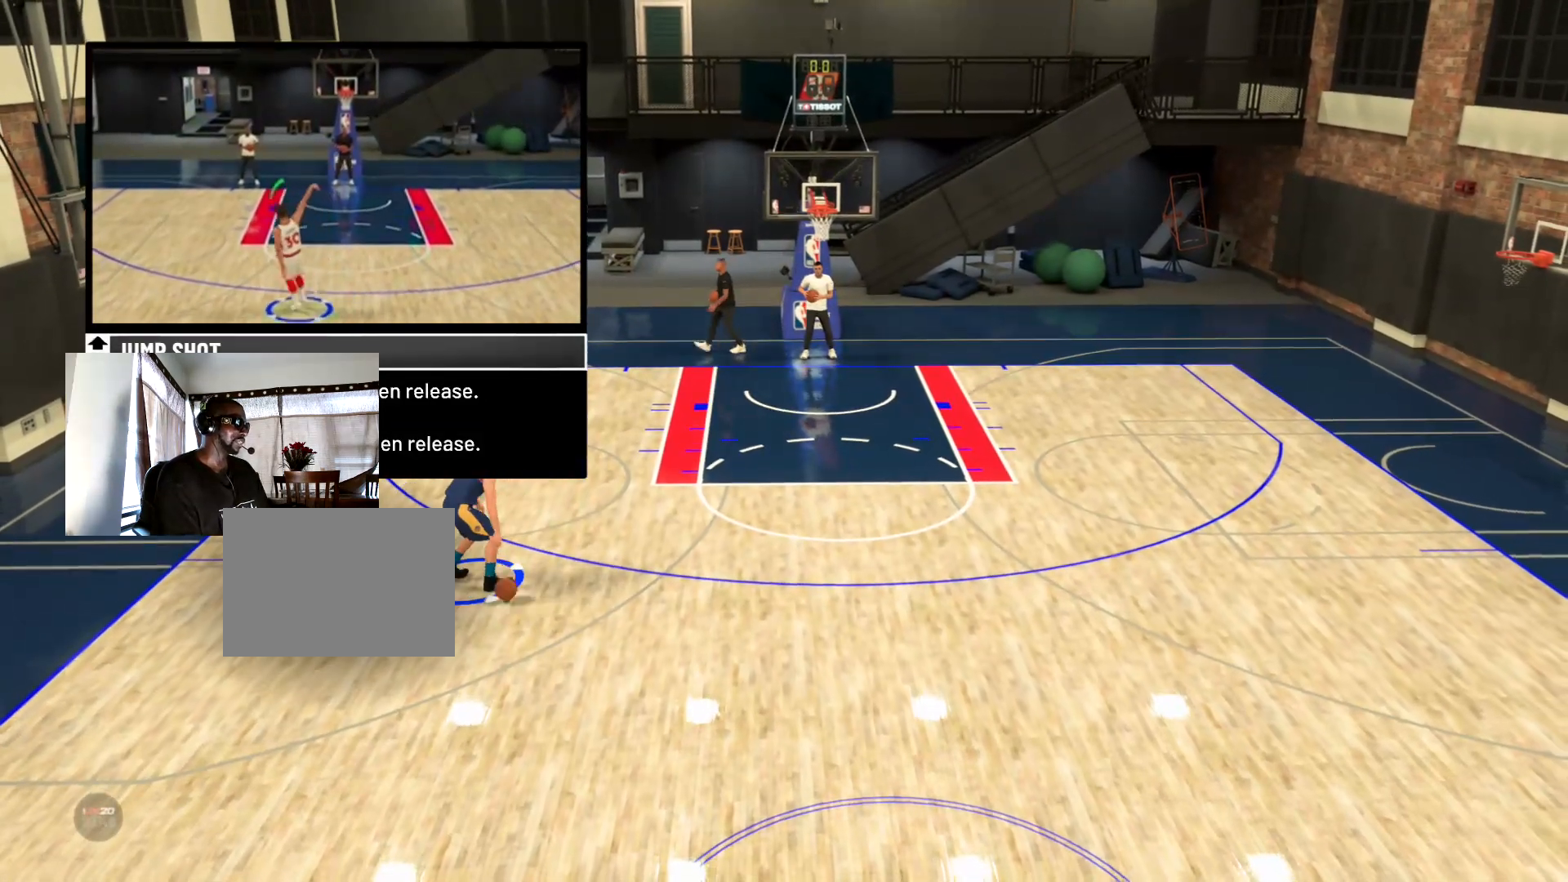
{"buttons": [], "right_stick": "center", "events": []}
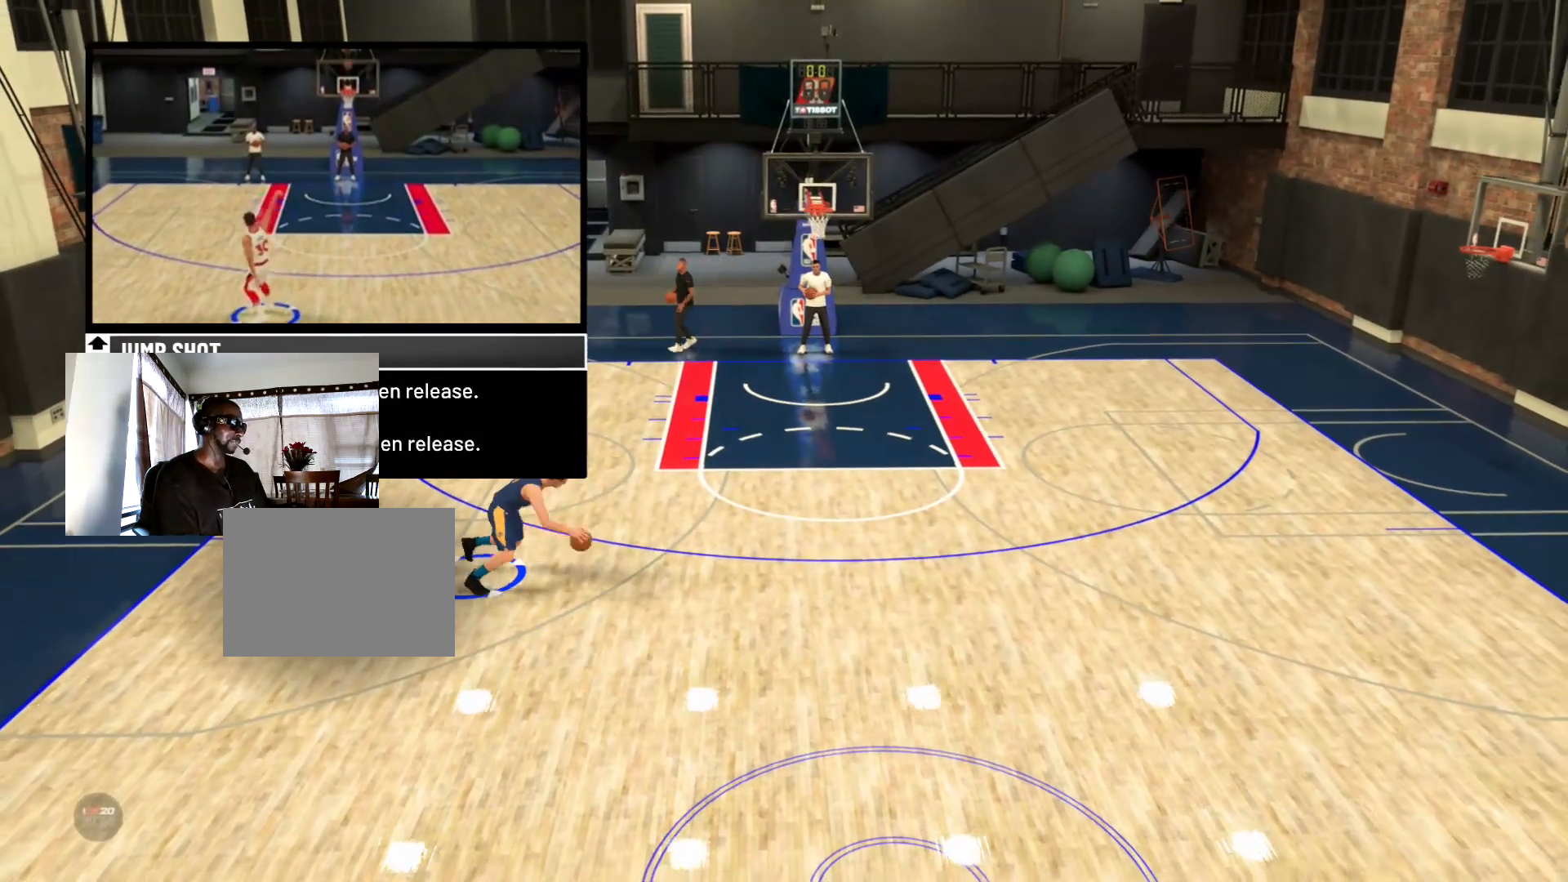
{"buttons": [], "right_stick": "center", "events": []}
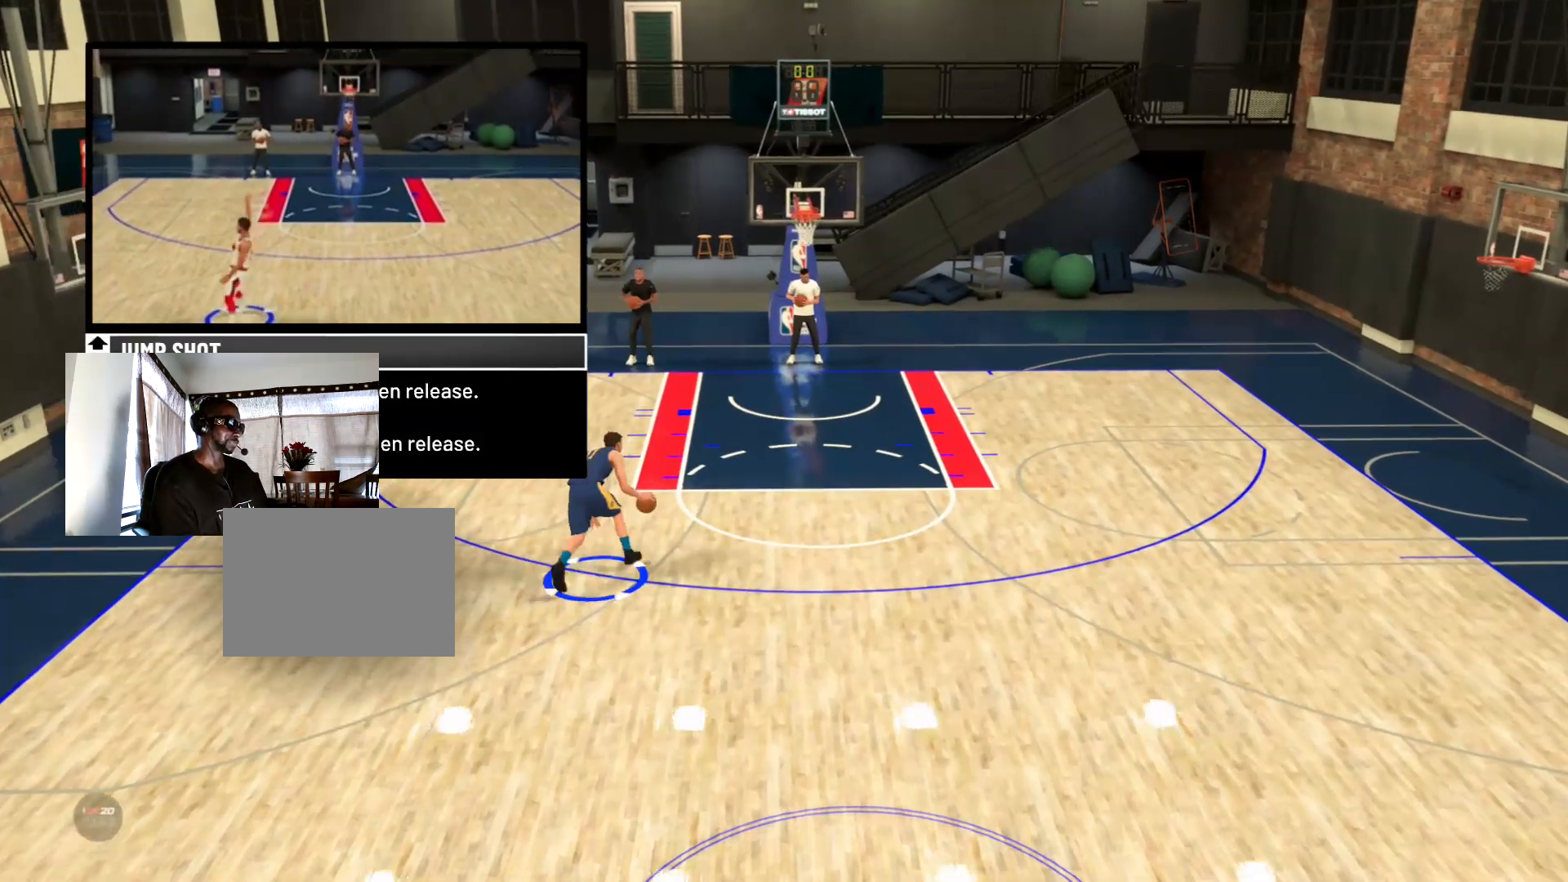
{"buttons": [], "right_stick": "down", "events": [[467, "right_stick", "down"]]}
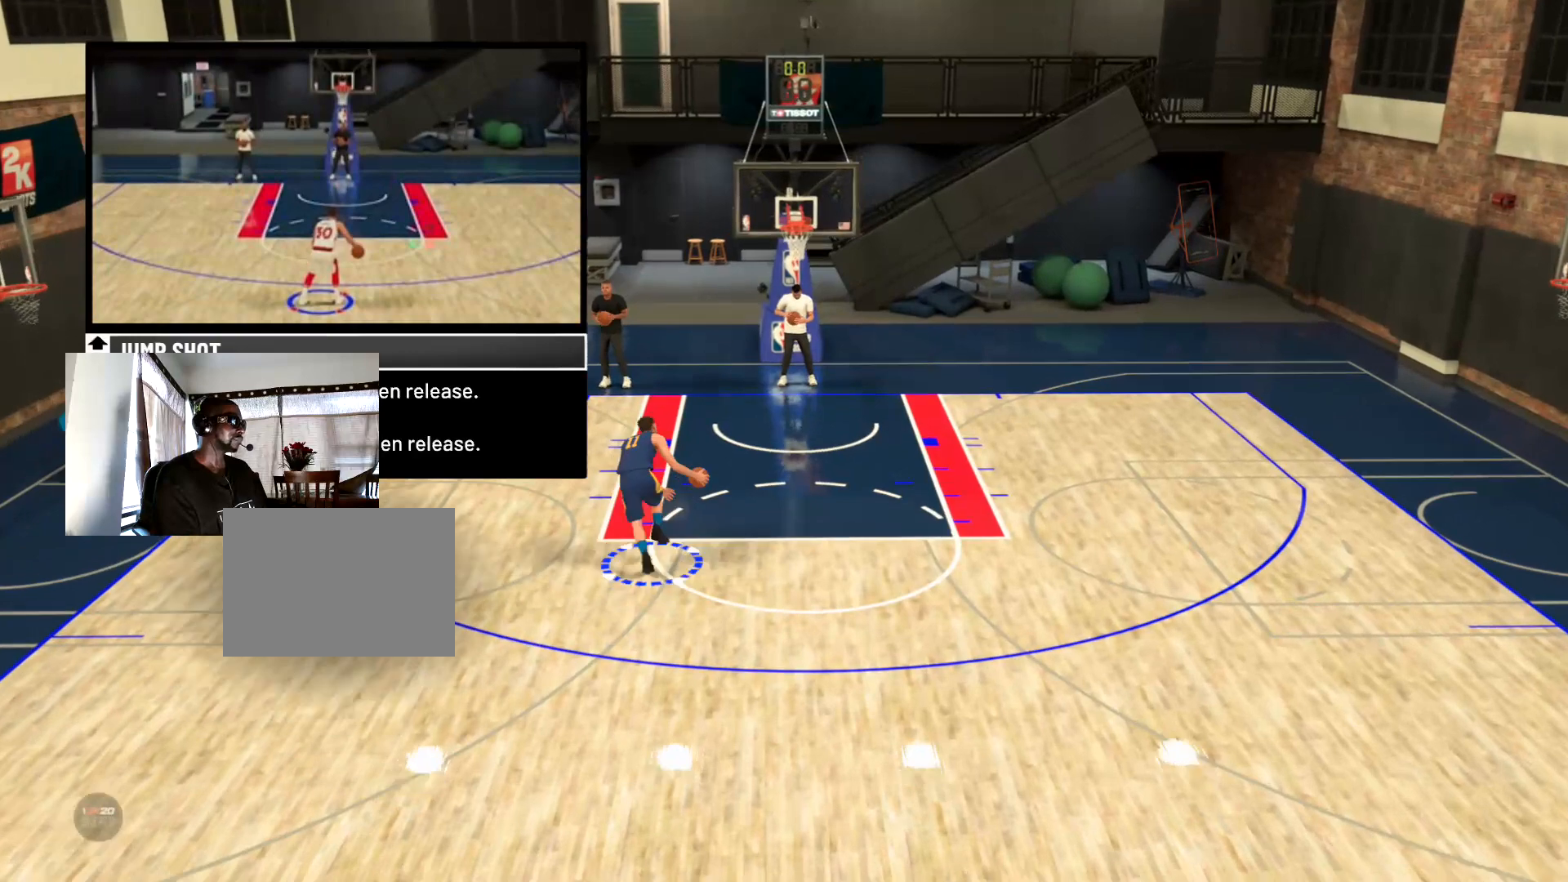
{"buttons": [], "right_stick": "down", "events": []}
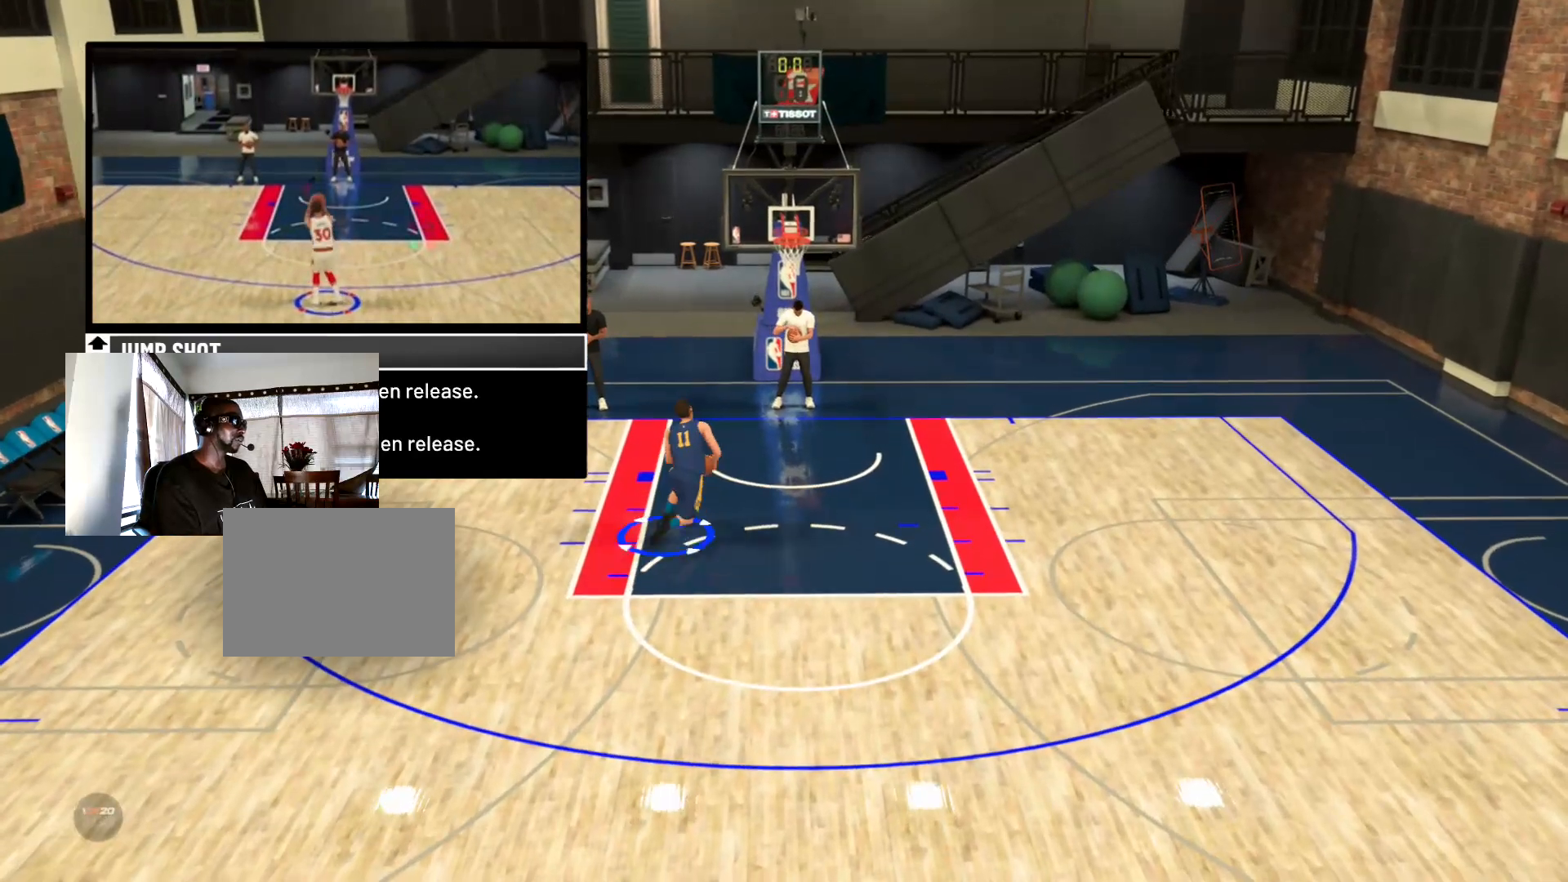
{"buttons": [], "right_stick": "center", "events": [[66, "right_stick", "center"]]}
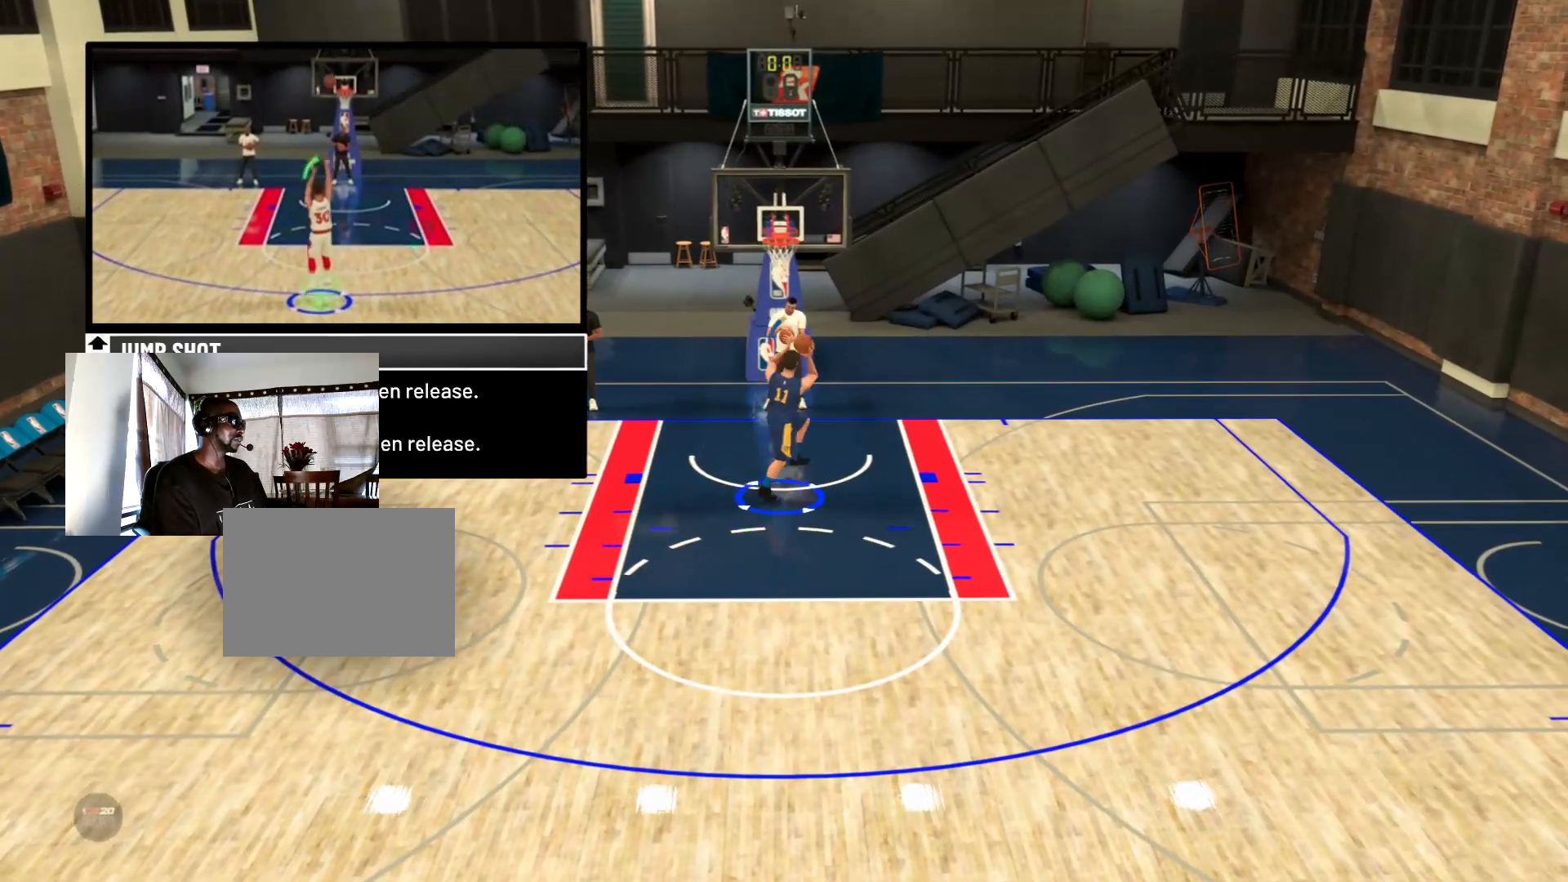
{"buttons": [], "right_stick": "center", "events": []}
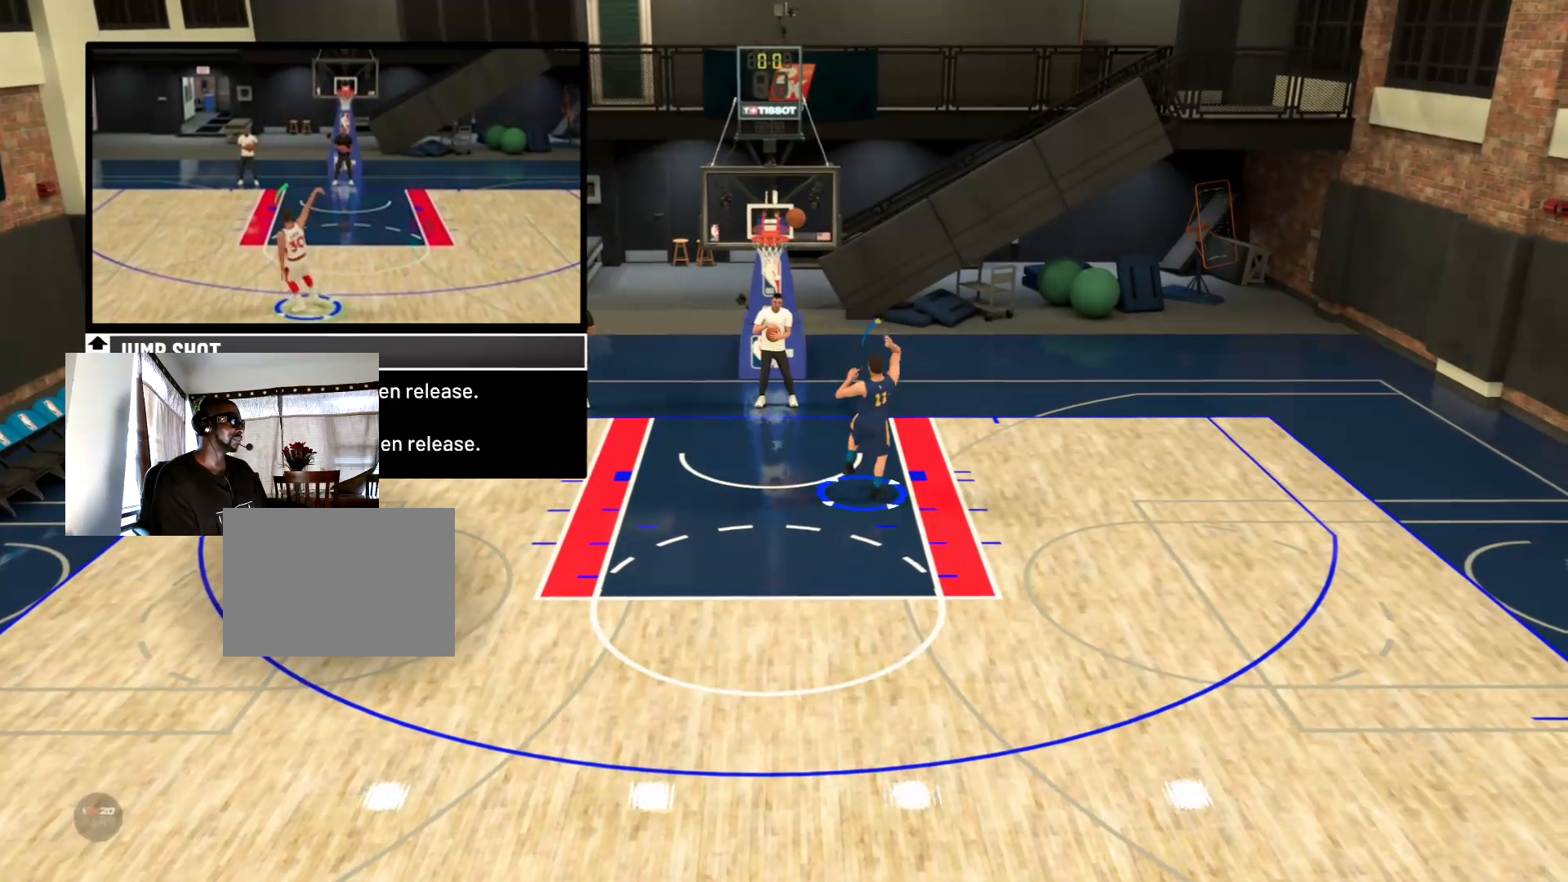
{"buttons": [], "right_stick": "center", "events": []}
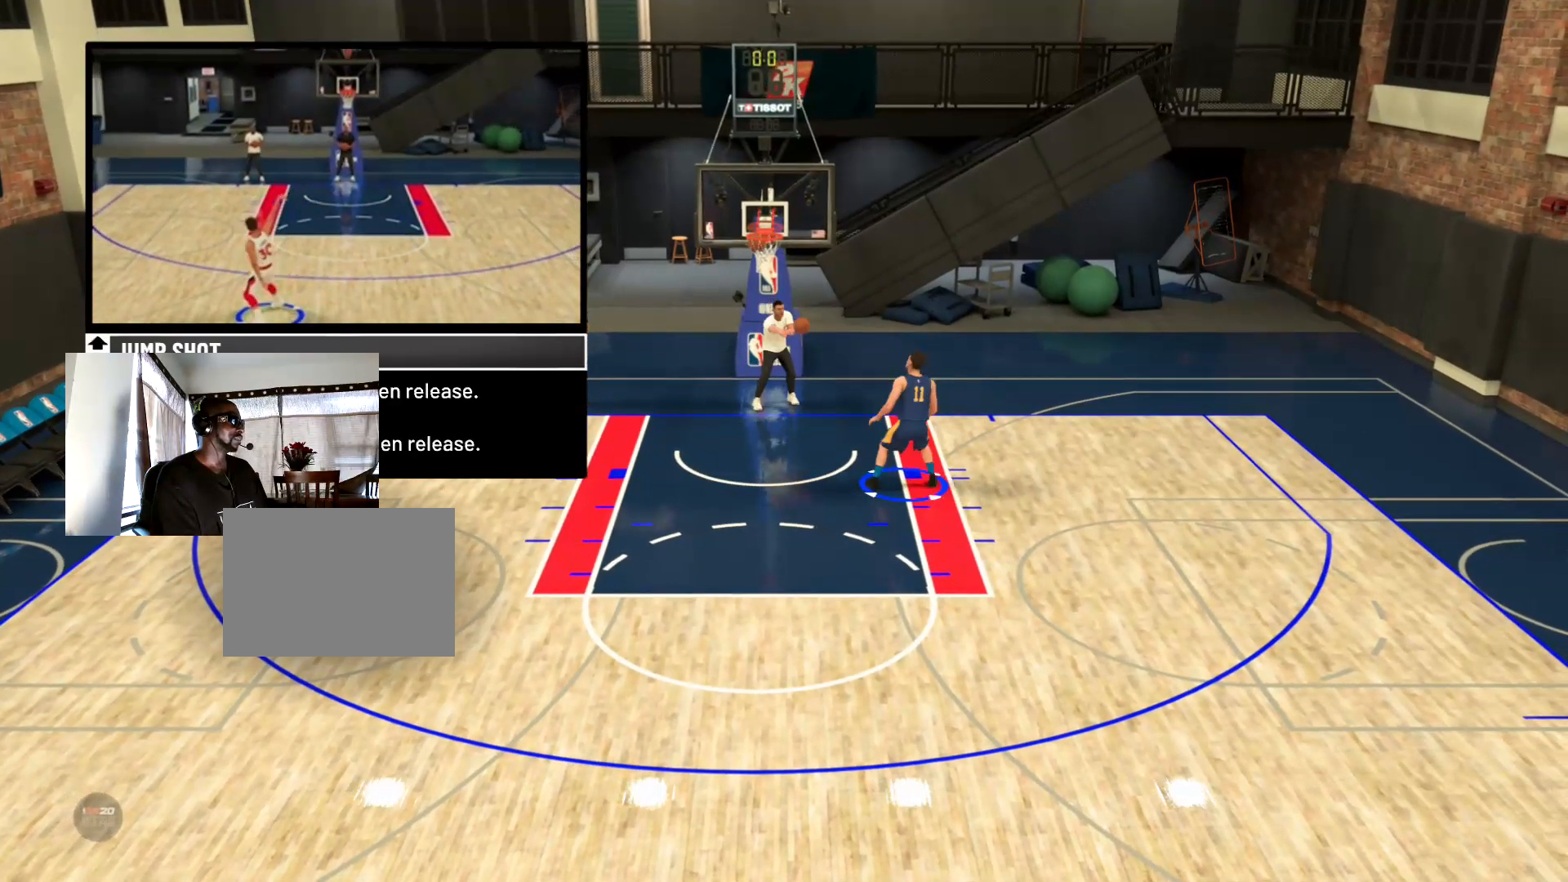
{"buttons": [], "right_stick": "center", "events": []}
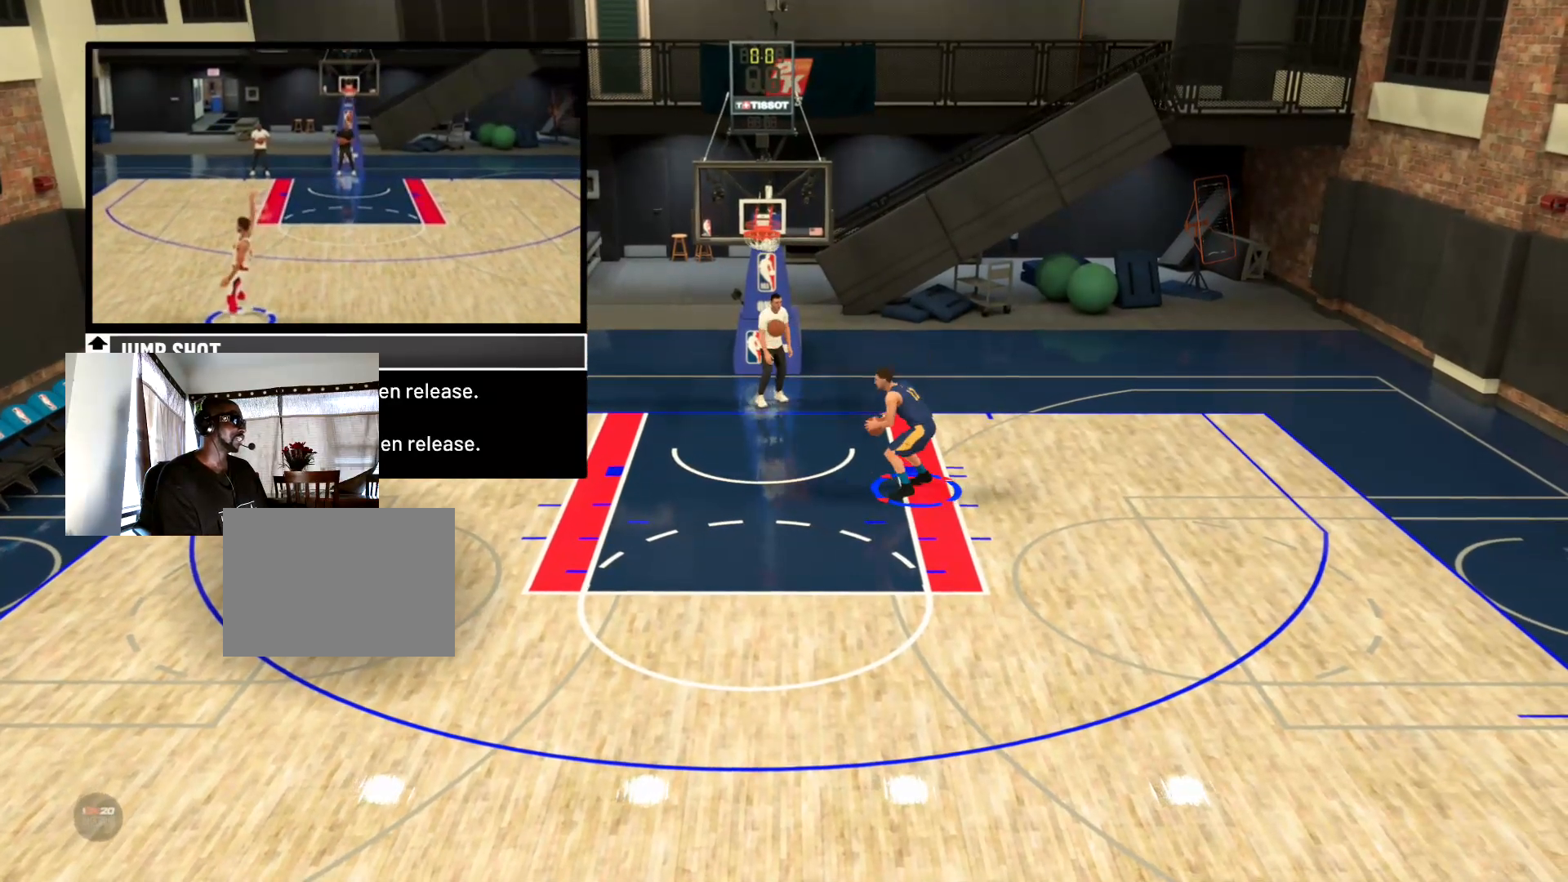
{"buttons": [], "right_stick": "down", "events": [[500, "right_stick", "down"]]}
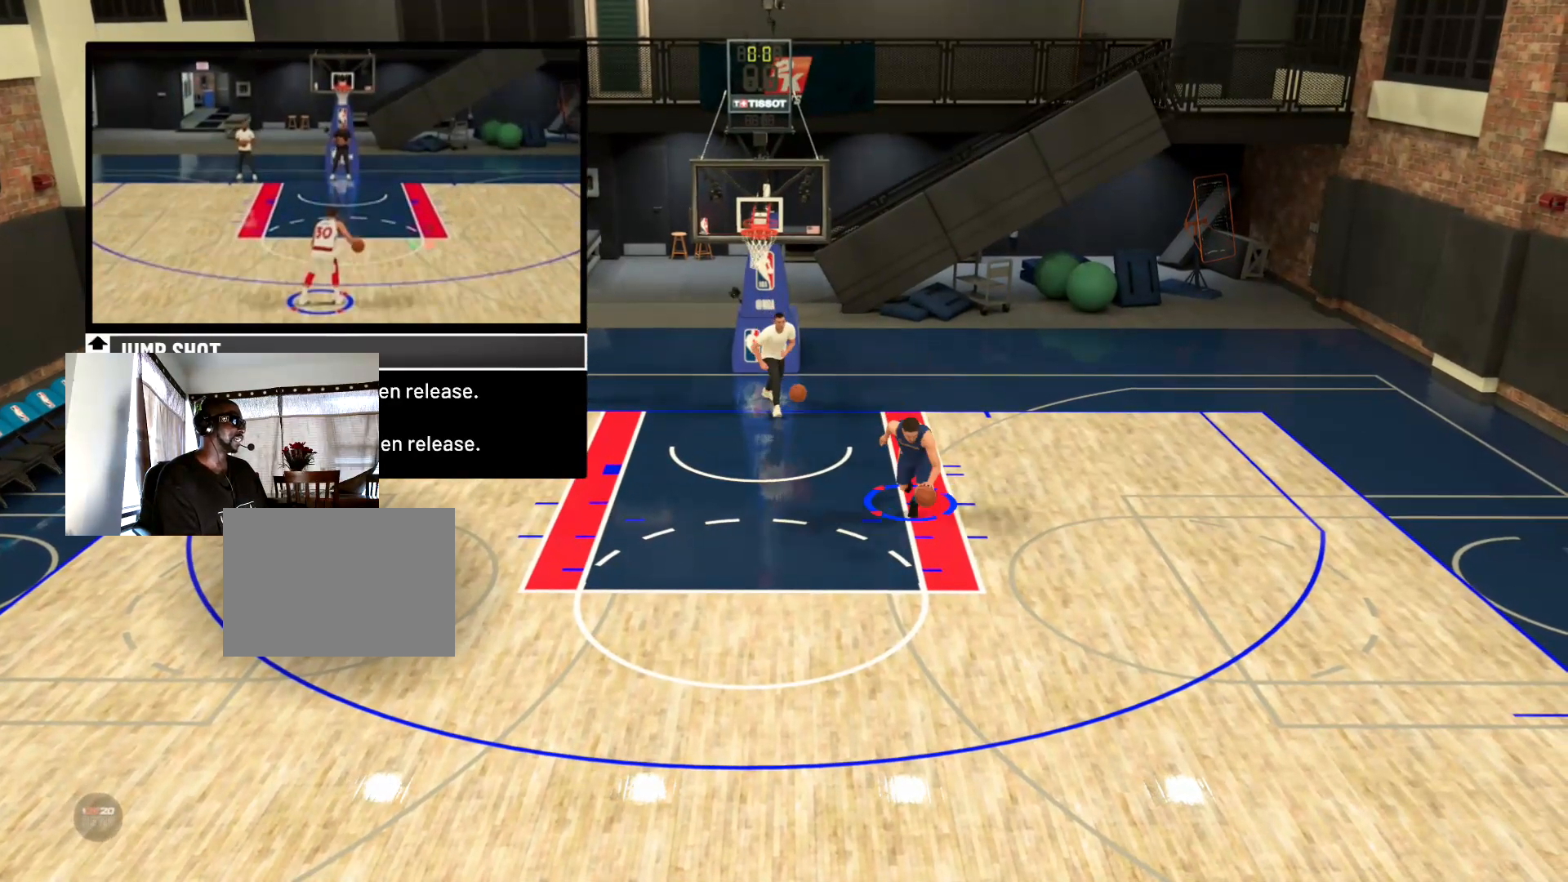
{"buttons": [], "right_stick": "down", "events": []}
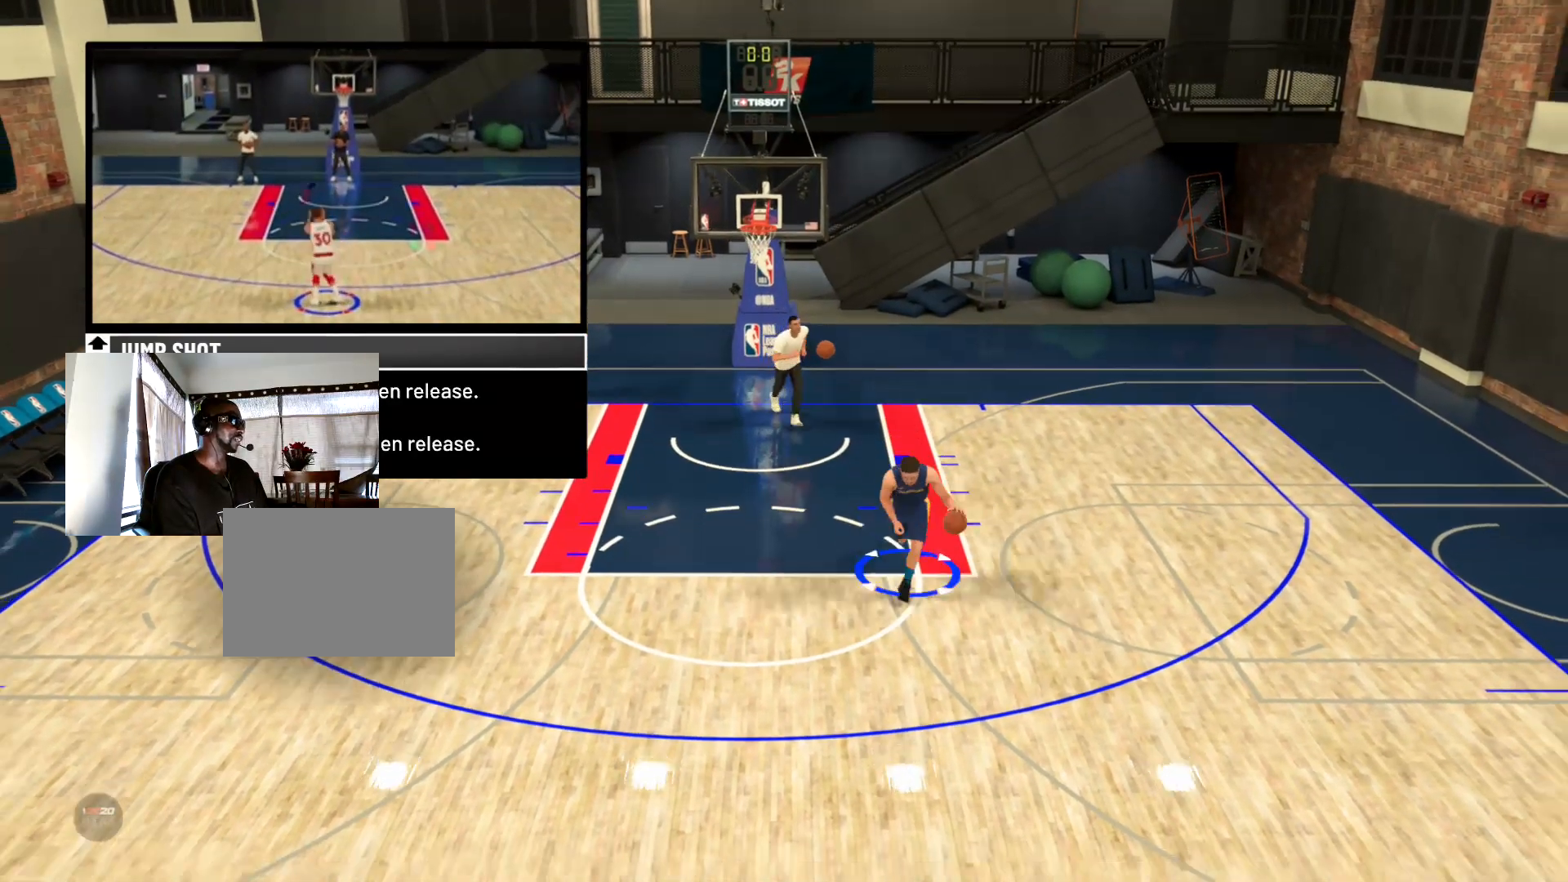
{"buttons": [], "right_stick": "center", "events": [[66, "right_stick", "center"]]}
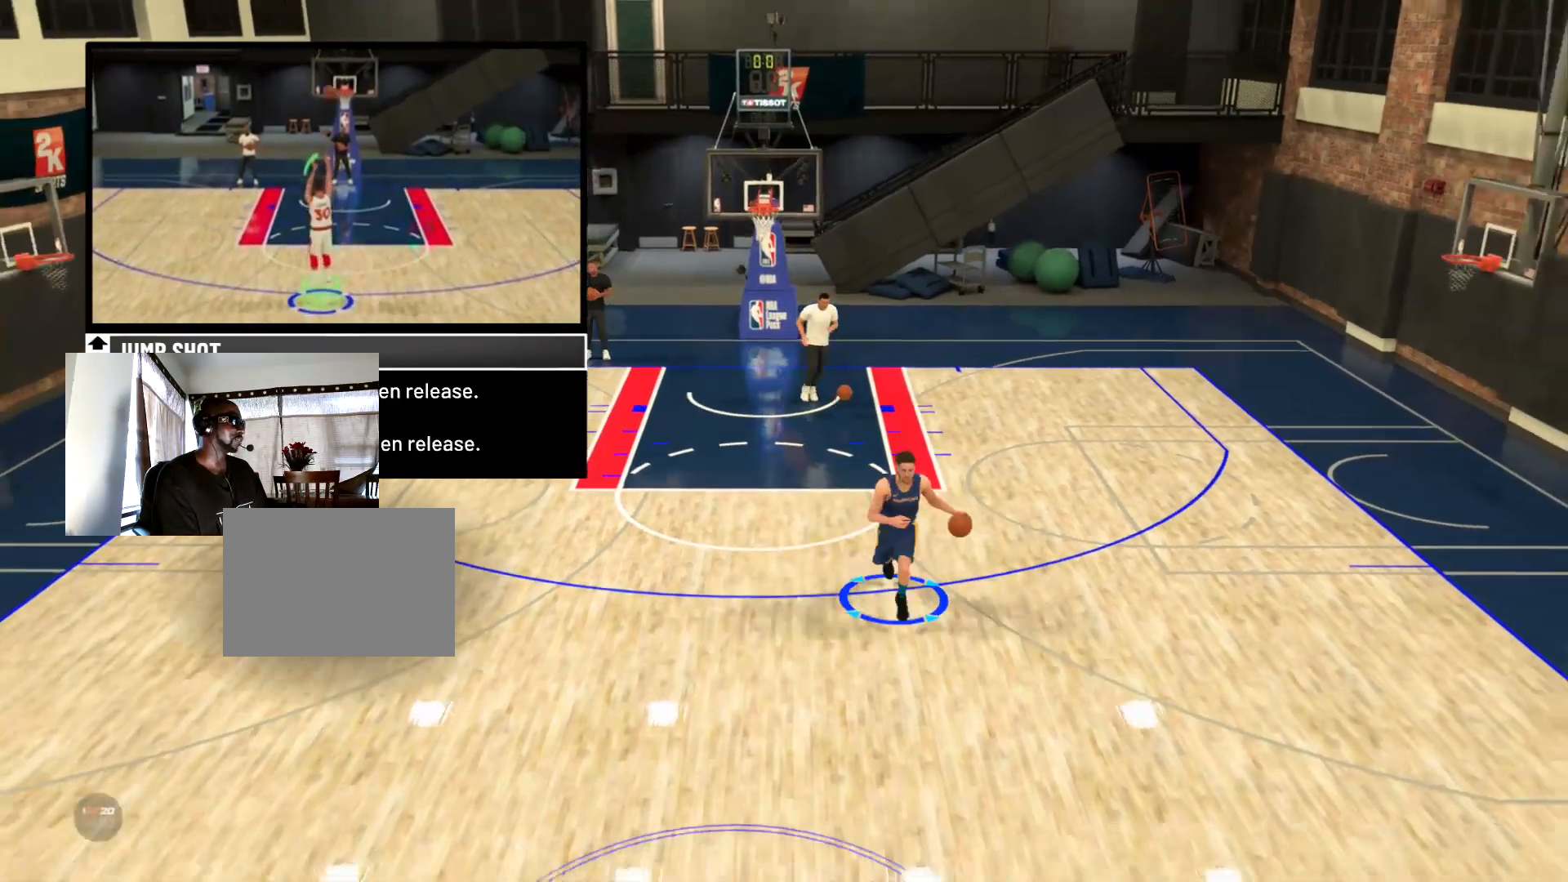
{"buttons": [], "right_stick": "center", "events": []}
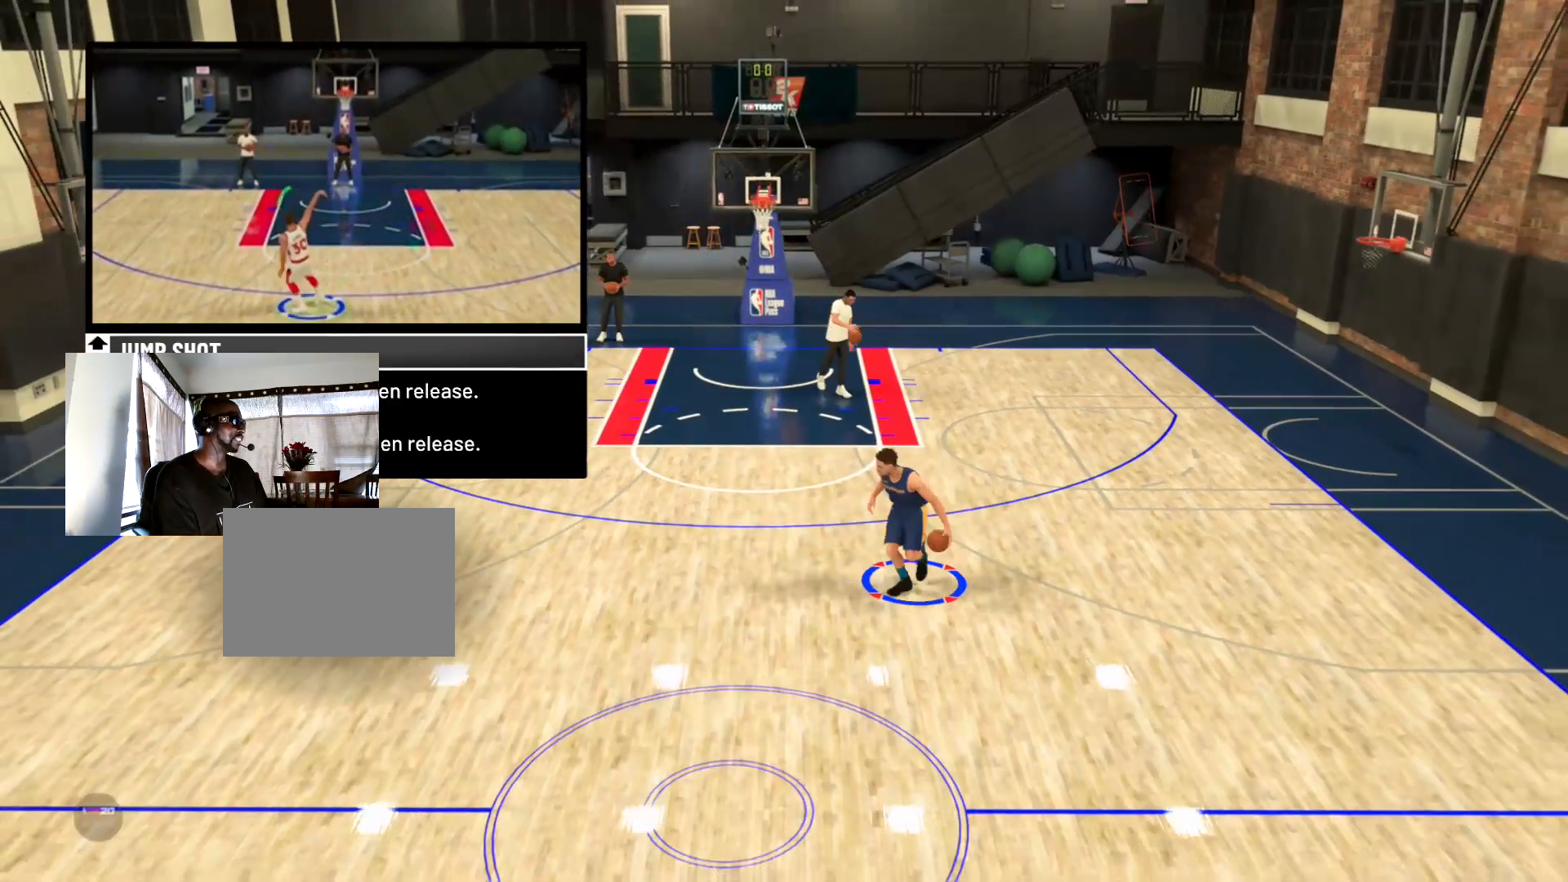
{"buttons": [], "right_stick": "center", "events": []}
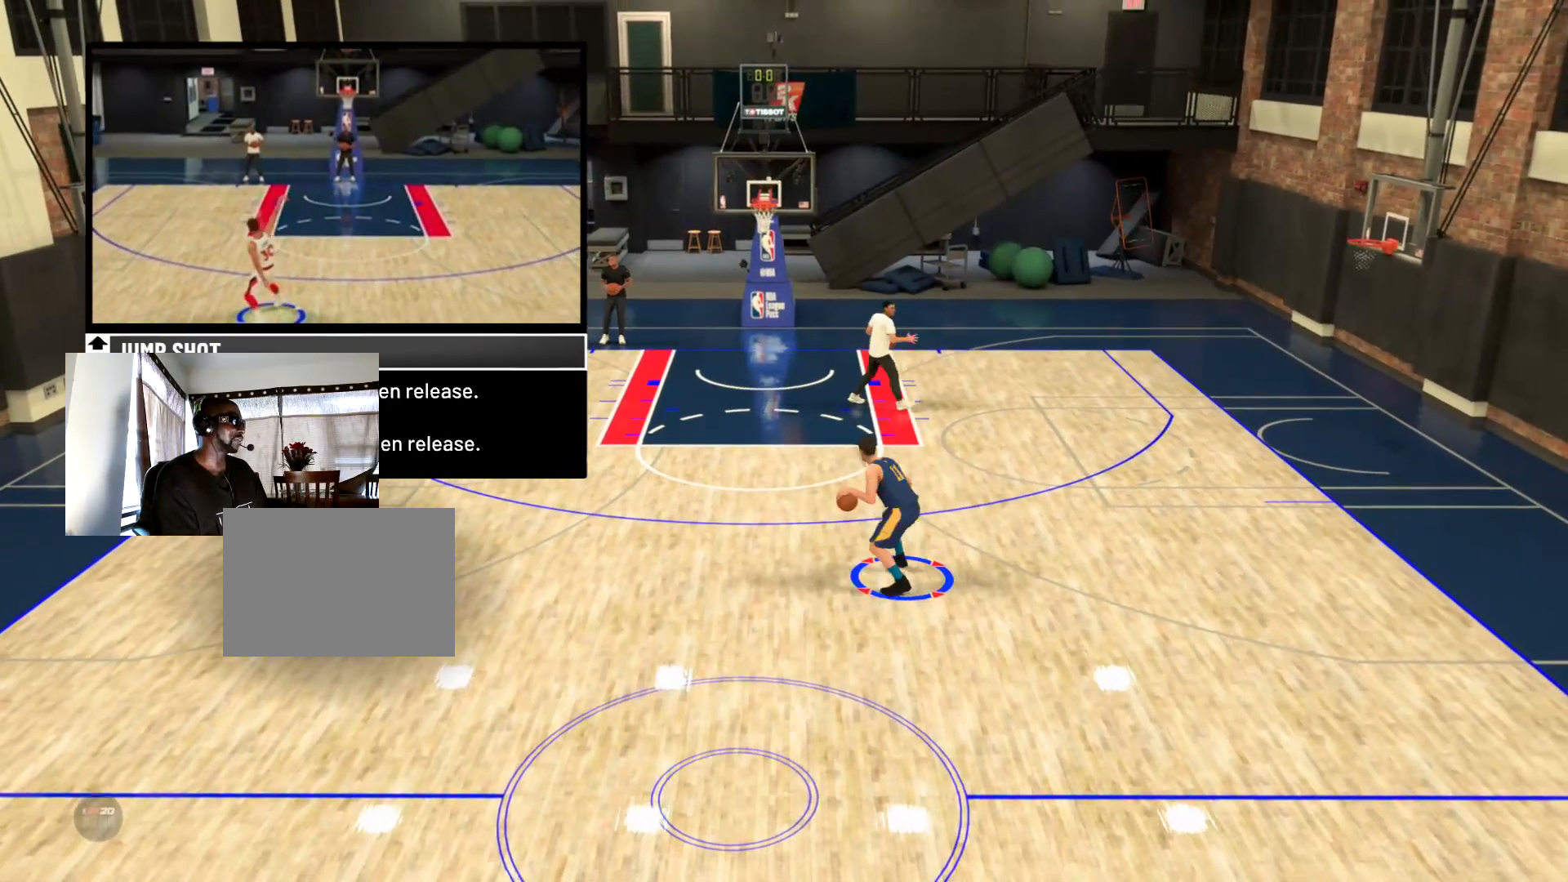
{"buttons": [], "right_stick": "center", "events": []}
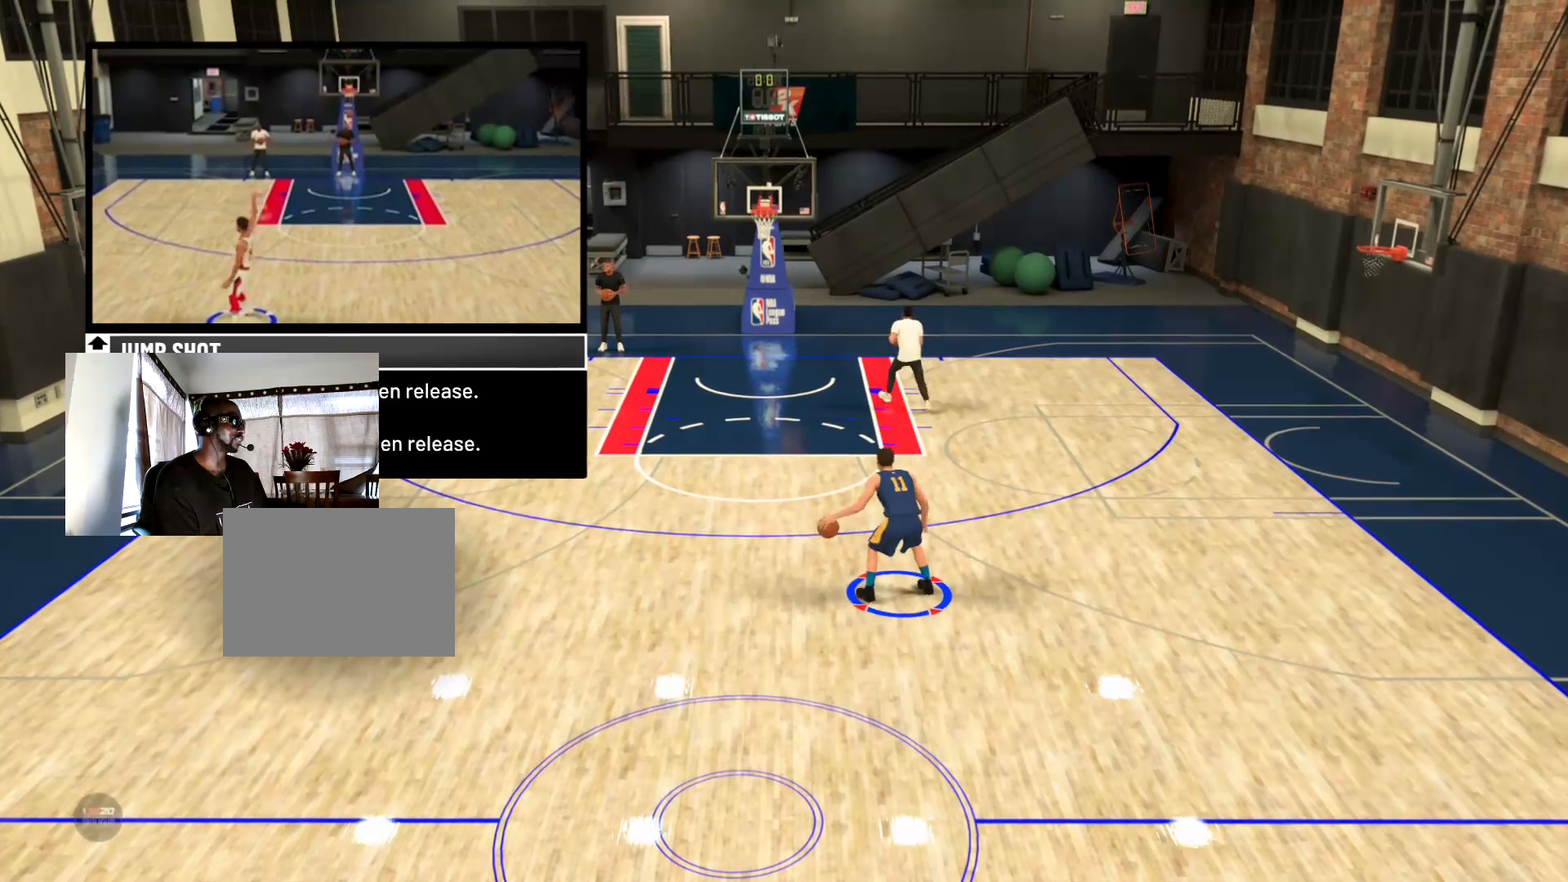
{"buttons": [], "right_stick": "down", "events": [[500, "right_stick", "down"]]}
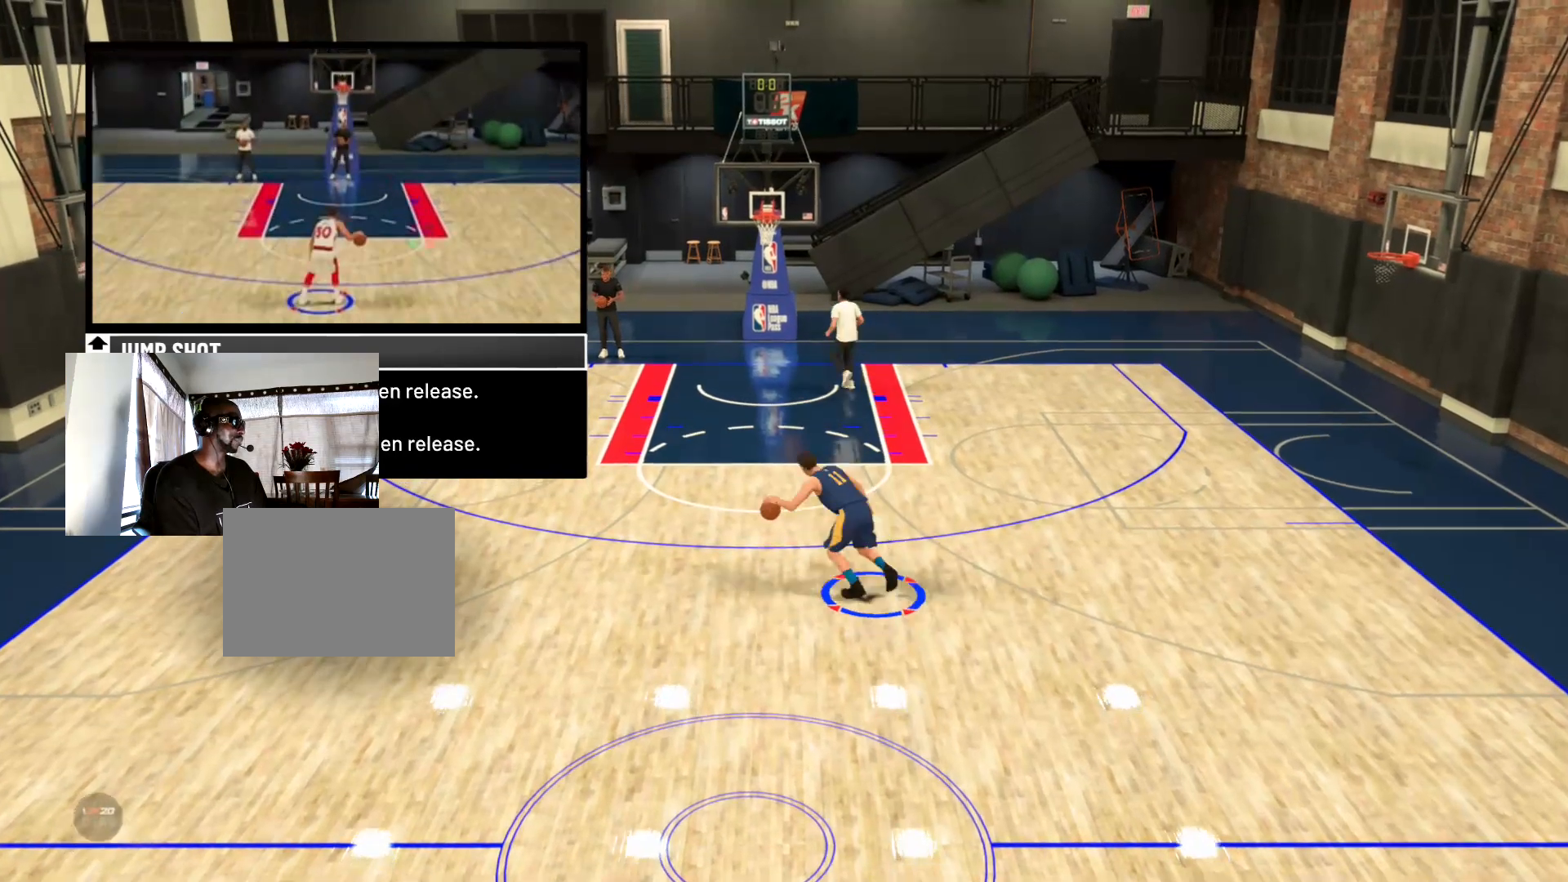
{"buttons": [], "right_stick": "down", "events": []}
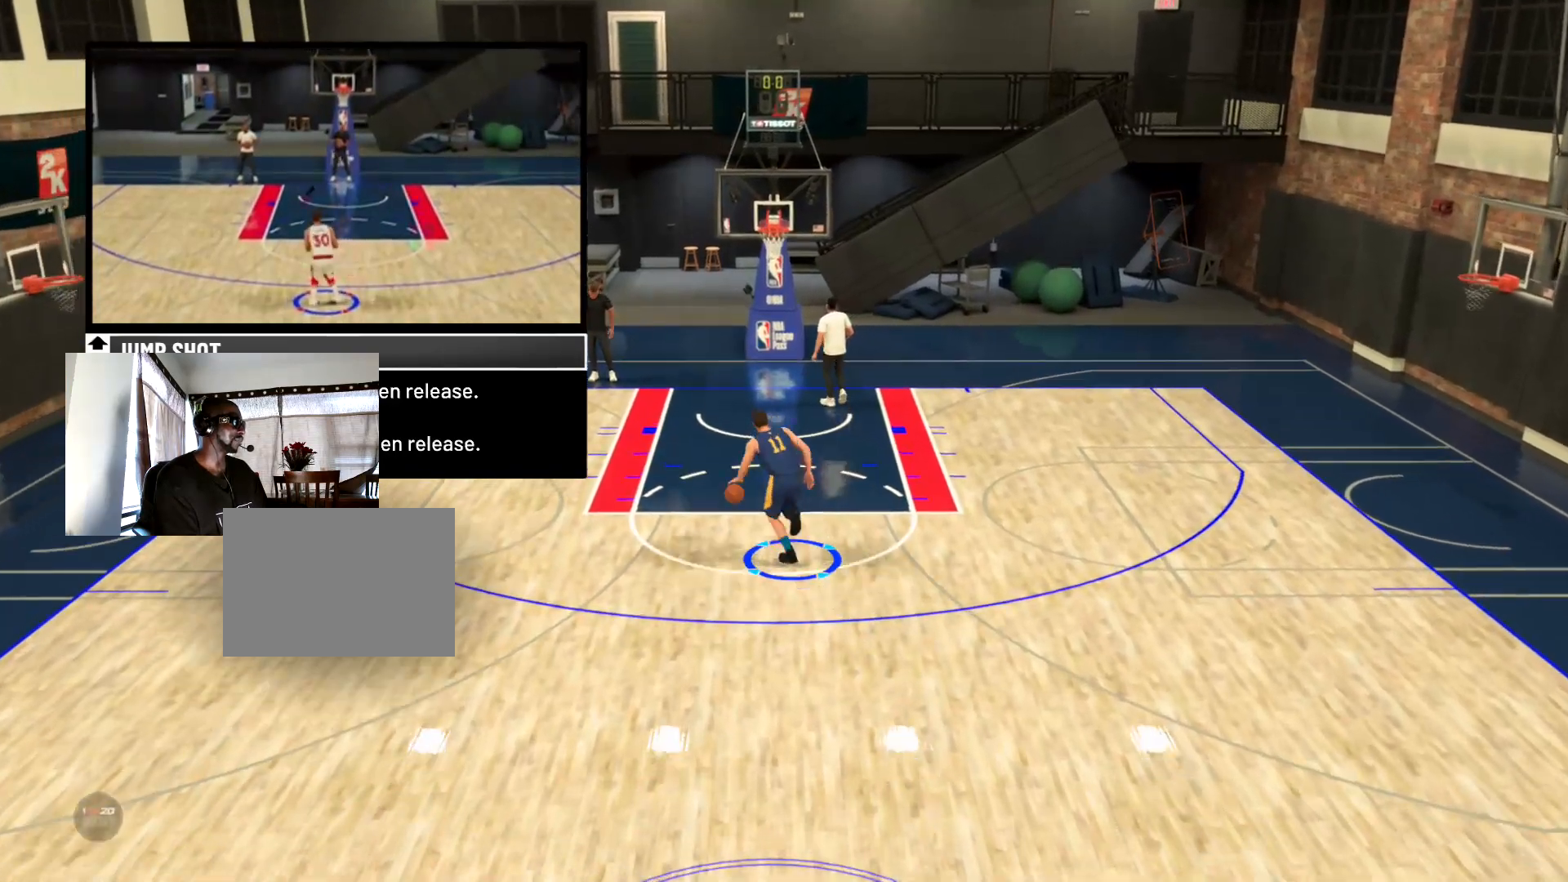
{"buttons": [], "right_stick": "center", "events": [[100, "right_stick", "center"]]}
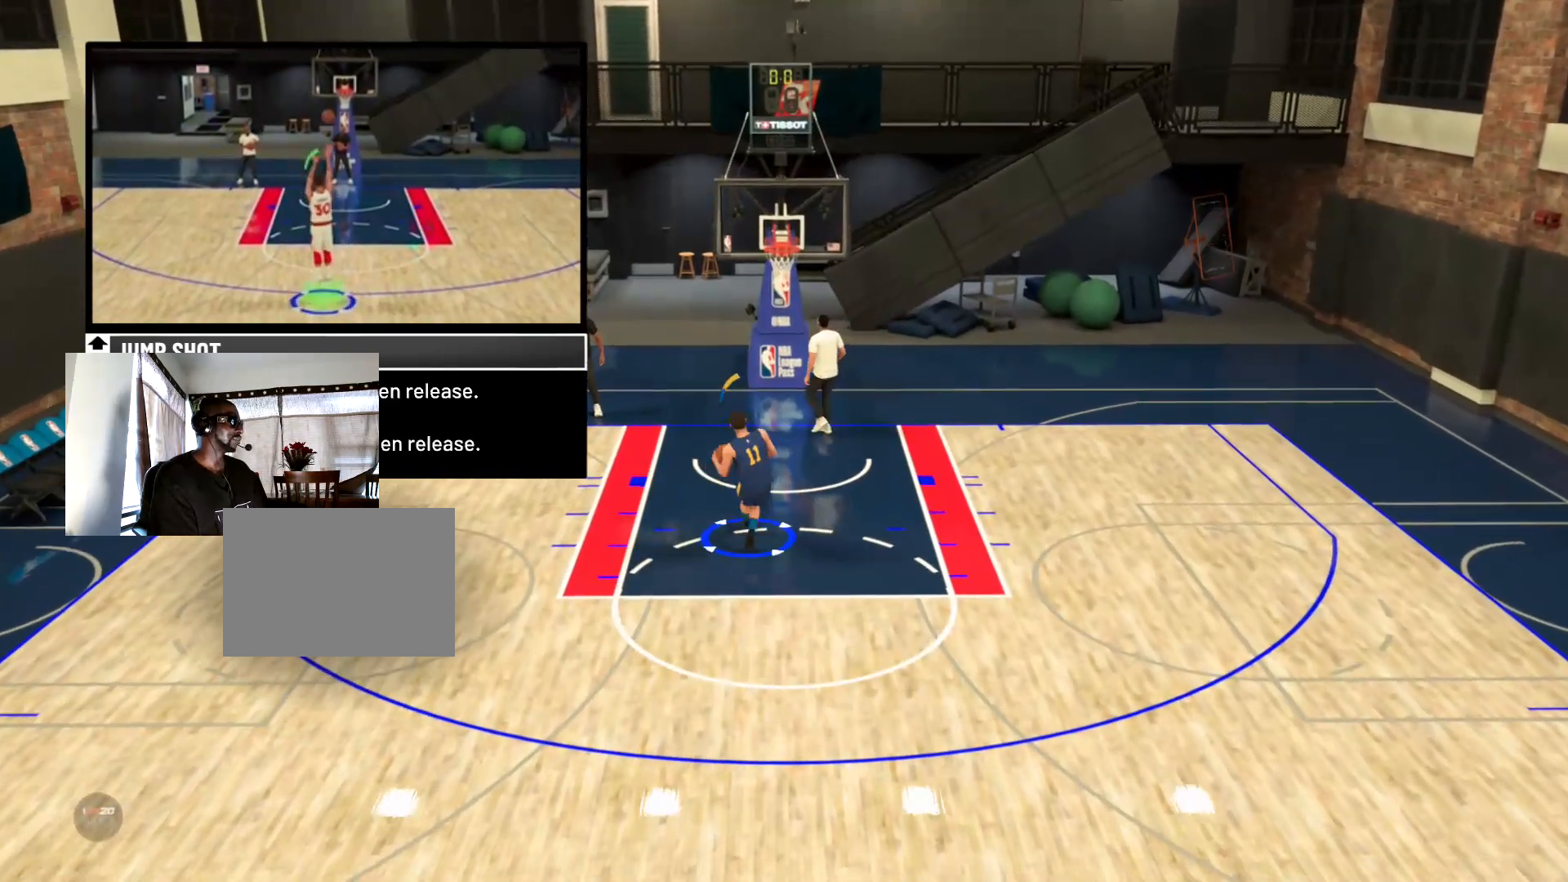
{"buttons": [], "right_stick": "center", "events": []}
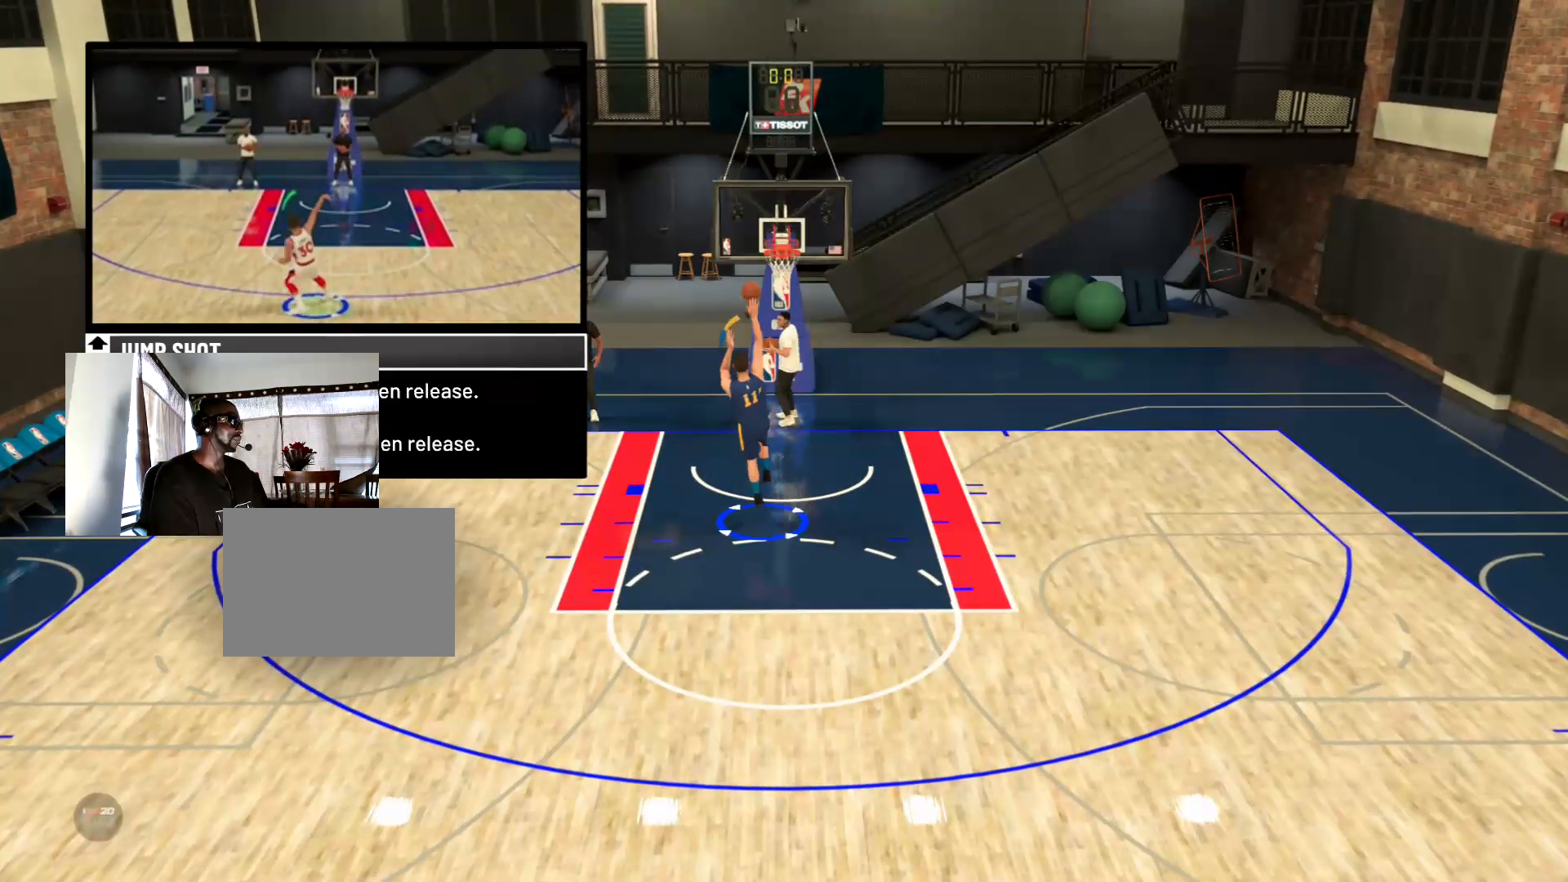
{"buttons": [], "right_stick": "center", "events": []}
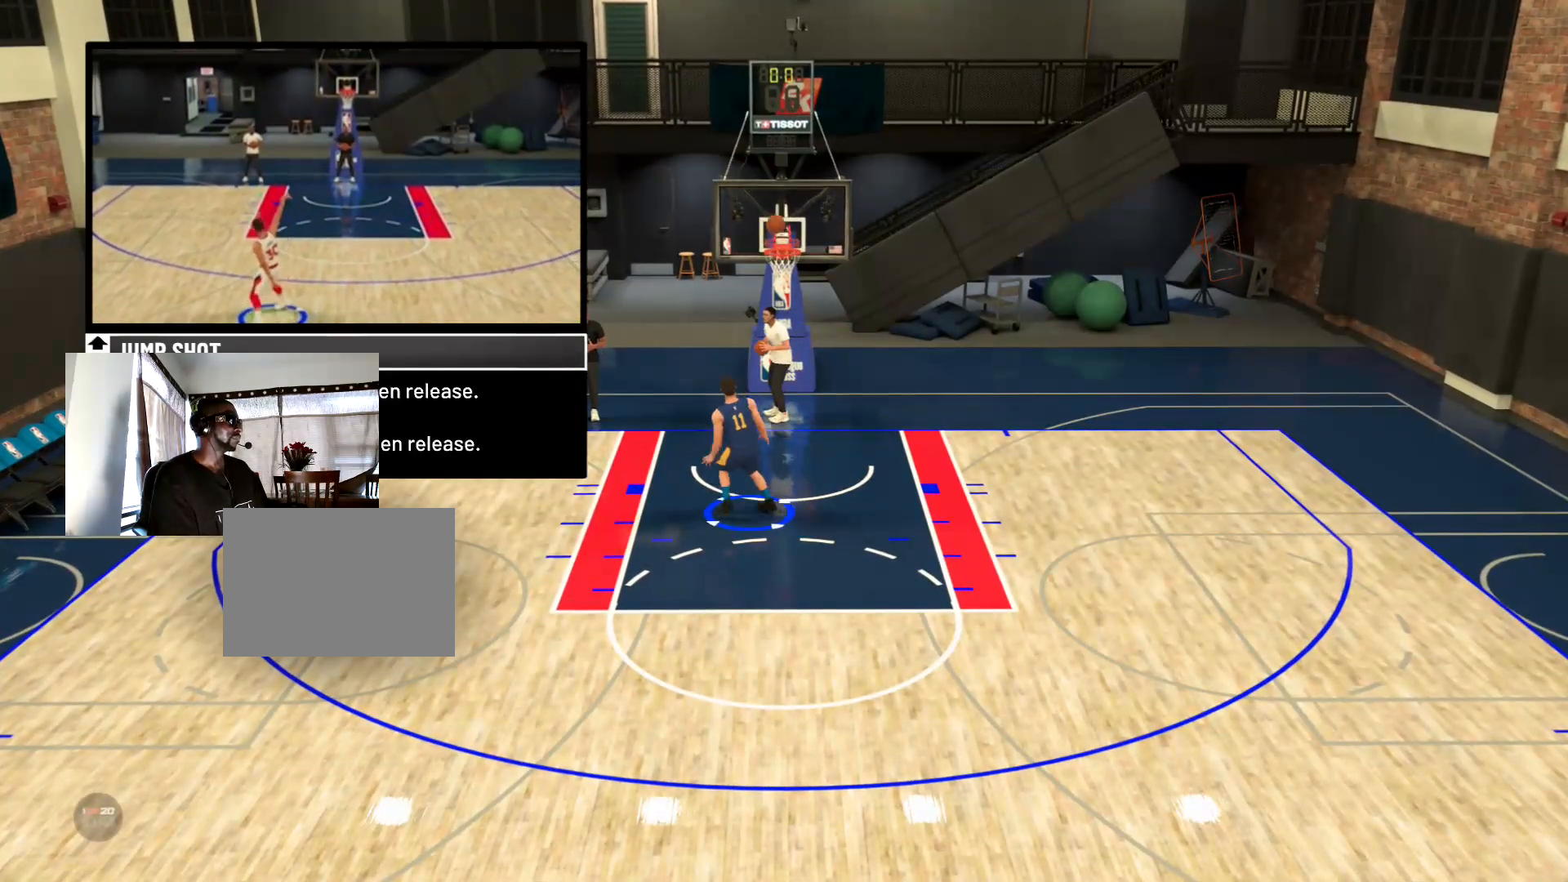
{"buttons": [], "right_stick": "center", "events": []}
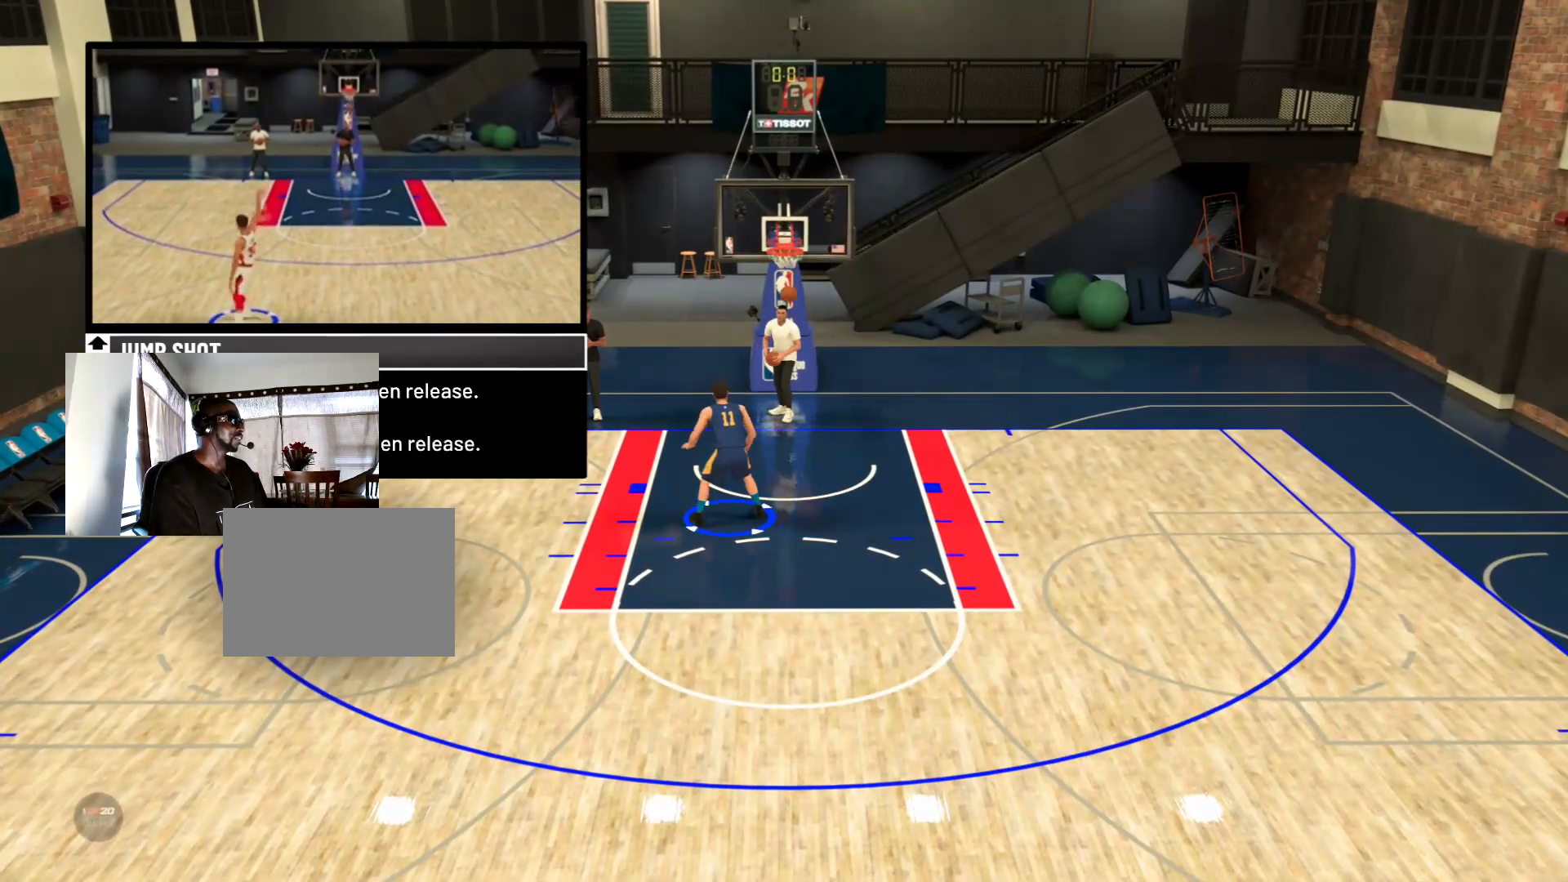
{"buttons": [], "right_stick": "center", "events": []}